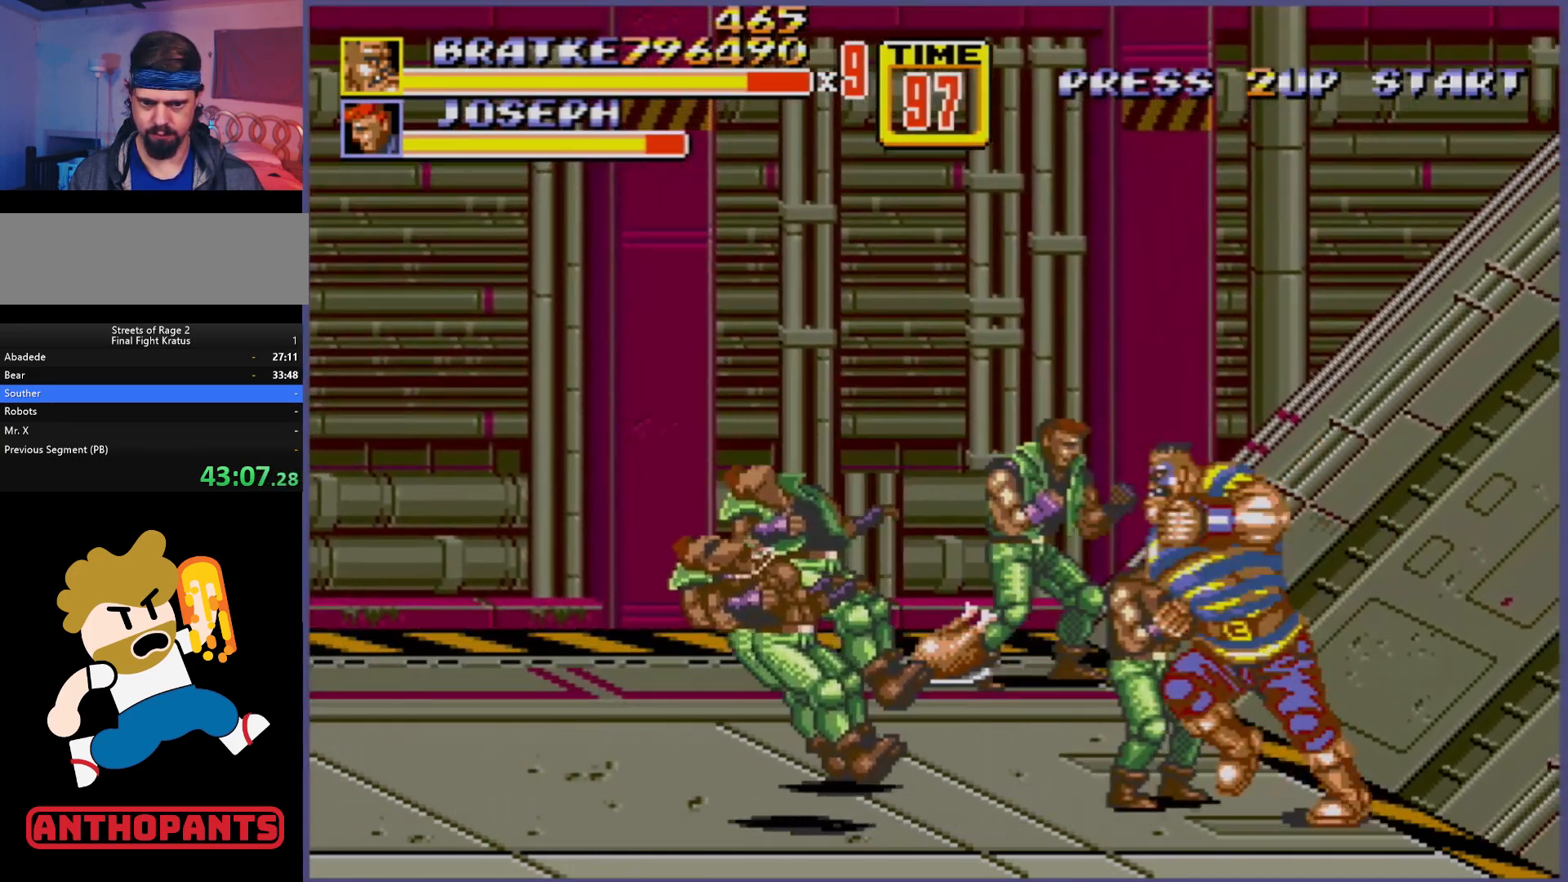
Gameplay with a controller (Xbox layout); each line is a JSON object with the inputs held at the frame after it. "events" lists button and stick changes between this image and that frame as [ms after this image, input, new state], when the widget could be followed in between. Not read: L1 L2 L3 R1 R2 R3.
{"buttons": ["B"], "events": [[67, "B", "up"], [117, "B", "down"], [200, "B", "up"], [267, "B", "down"], [317, "B", "up"], [383, "B", "down"], [433, "B", "up"], [483, "B", "down"]]}
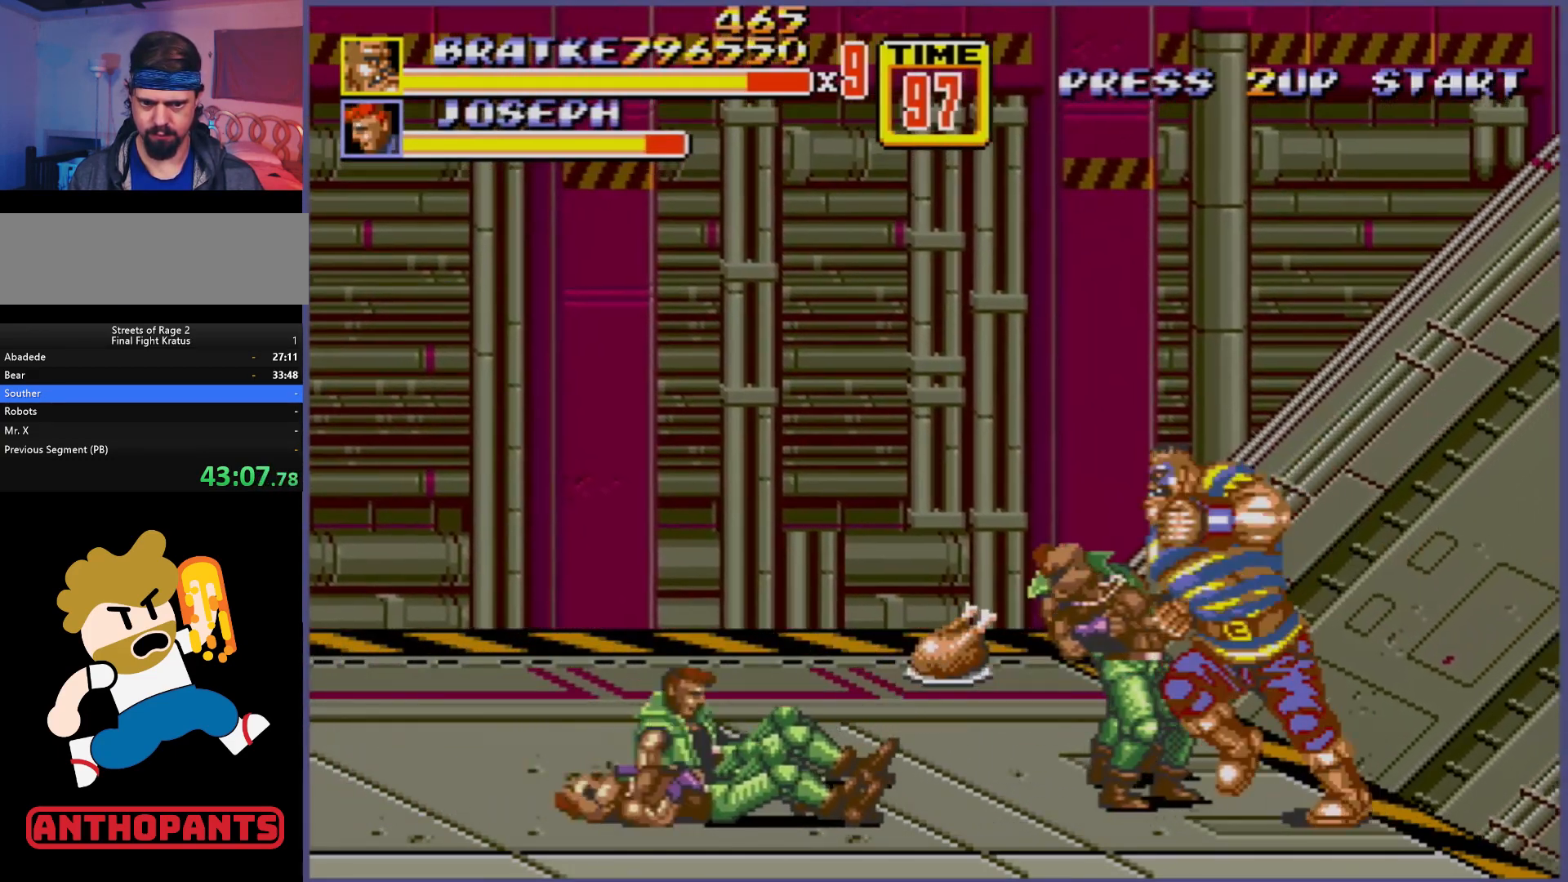
{"buttons": [], "events": [[100, "B", "up"], [167, "B", "down"], [200, "B", "up"]]}
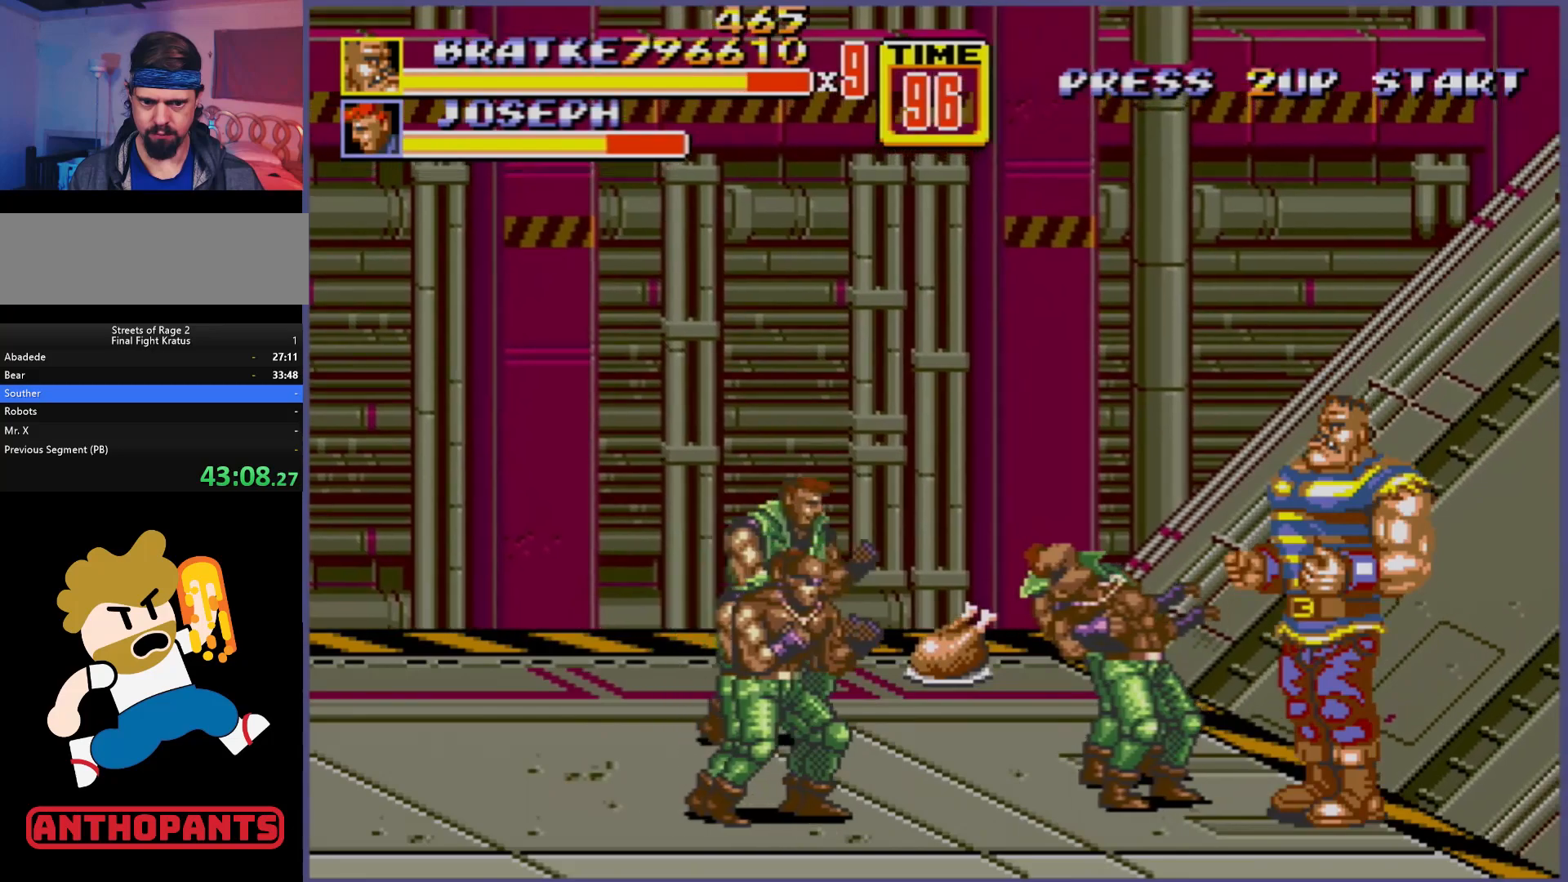
{"buttons": ["B"], "events": [[100, "B", "down"], [267, "B", "up"], [467, "B", "down"]]}
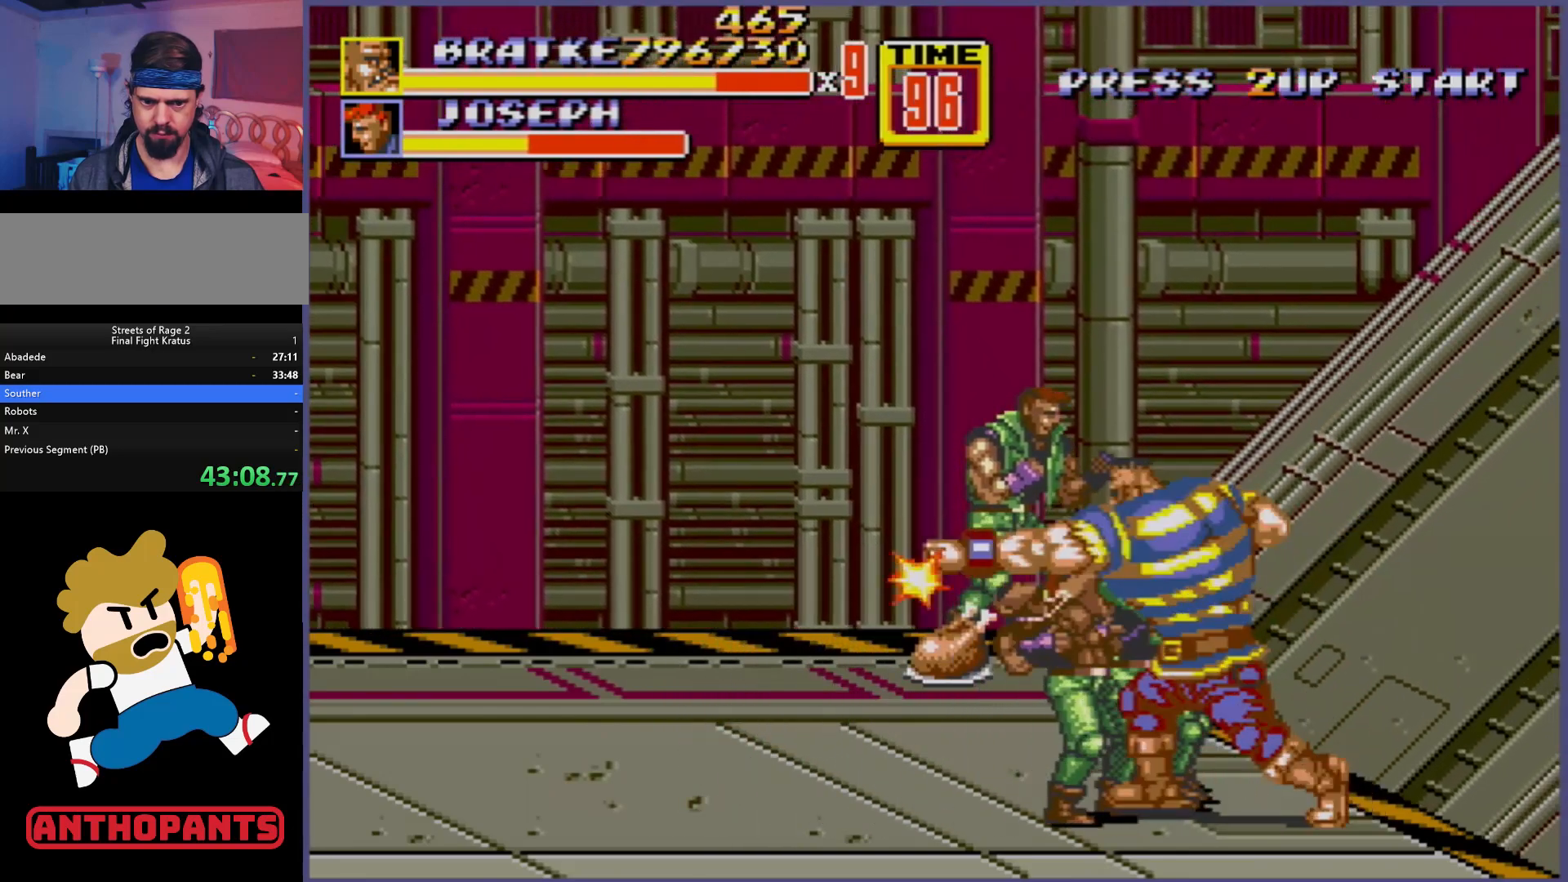
{"buttons": [], "events": [[33, "B", "up"], [67, "B", "down"], [117, "B", "up"], [183, "B", "down"], [250, "B", "up"], [300, "B", "down"], [350, "B", "up"], [383, "B", "down"], [483, "B", "up"]]}
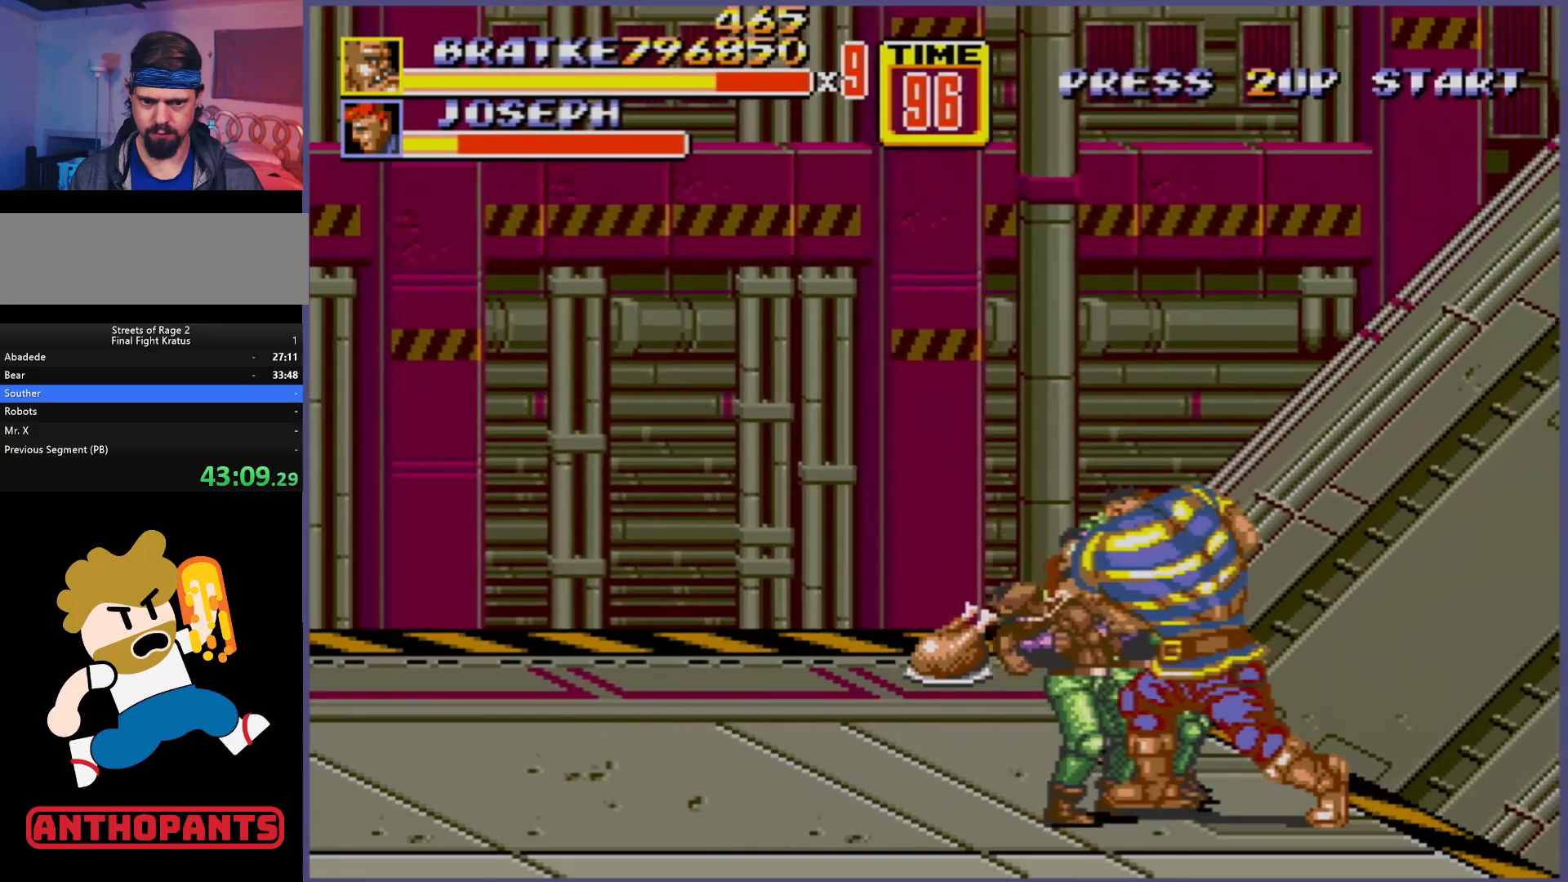
{"buttons": [], "events": [[50, "B", "down"], [117, "B", "up"], [183, "B", "down"], [250, "B", "up"], [317, "B", "down"], [417, "B", "up"], [450, "B", "down"], [500, "B", "up"]]}
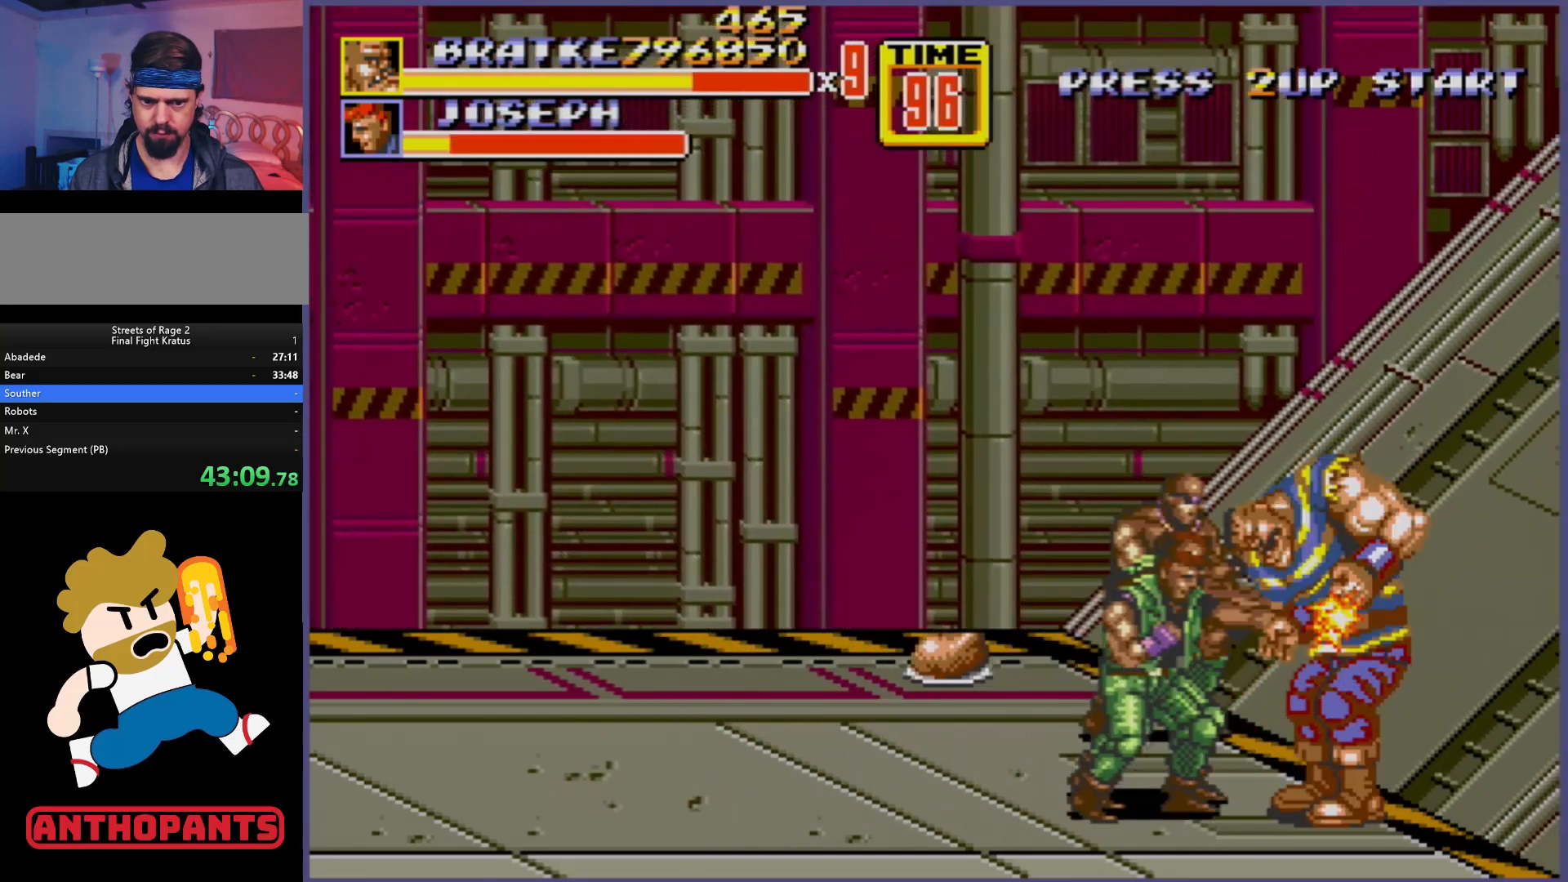
{"buttons": [], "events": [[50, "B", "down"], [133, "B", "up"], [183, "B", "down"], [250, "B", "up"], [300, "B", "down"], [367, "B", "up"], [450, "B", "down"], [500, "B", "up"]]}
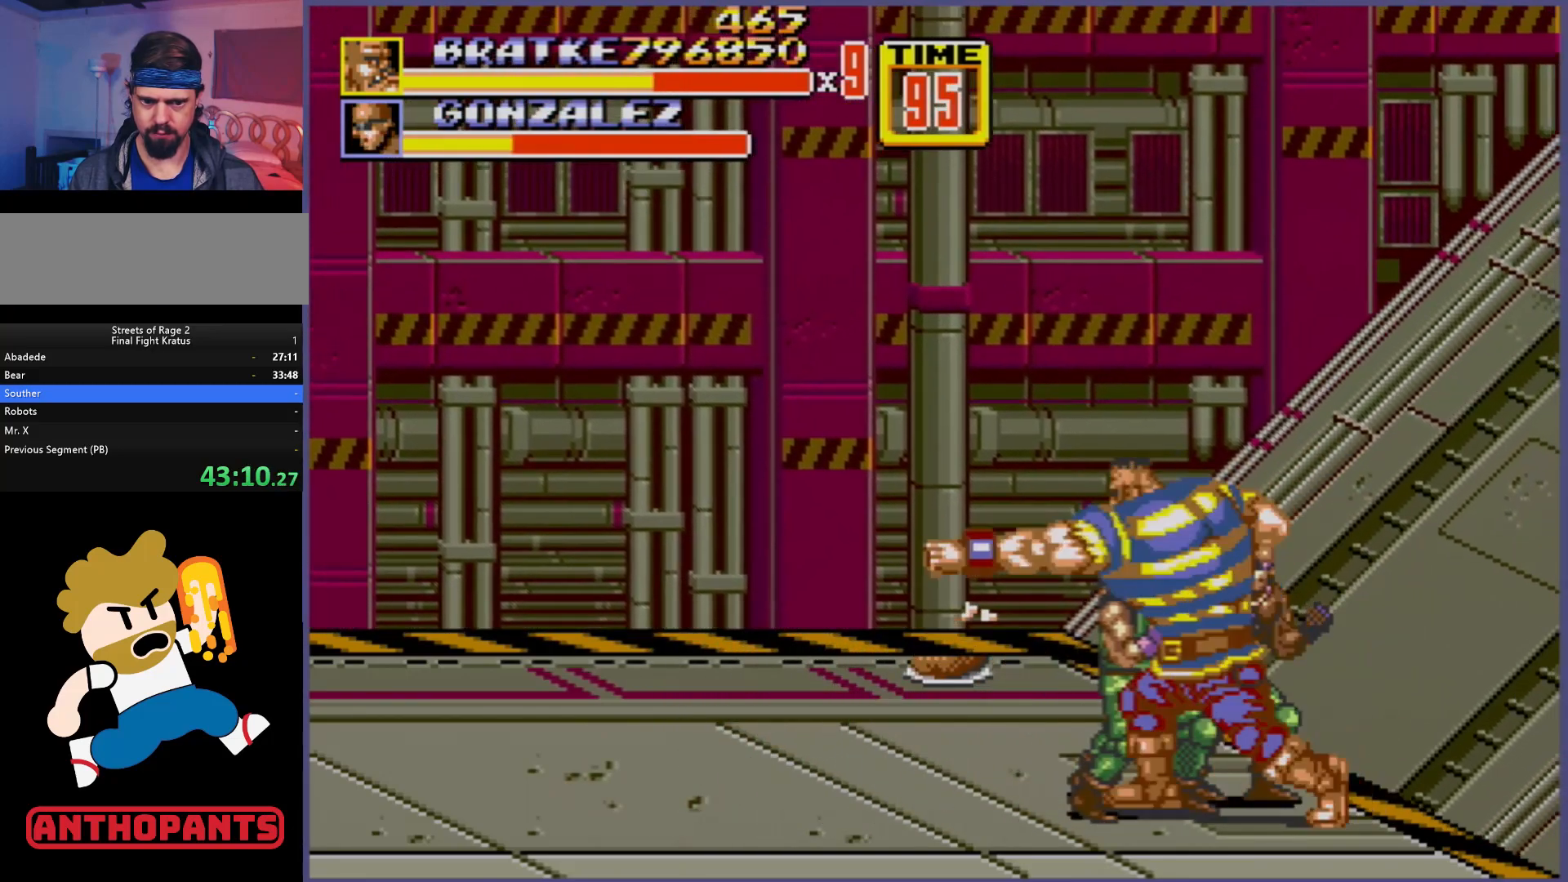
{"buttons": [], "events": [[83, "B", "down"], [150, "B", "up"], [217, "B", "down"], [250, "B", "up"], [300, "B", "down"], [467, "B", "up"]]}
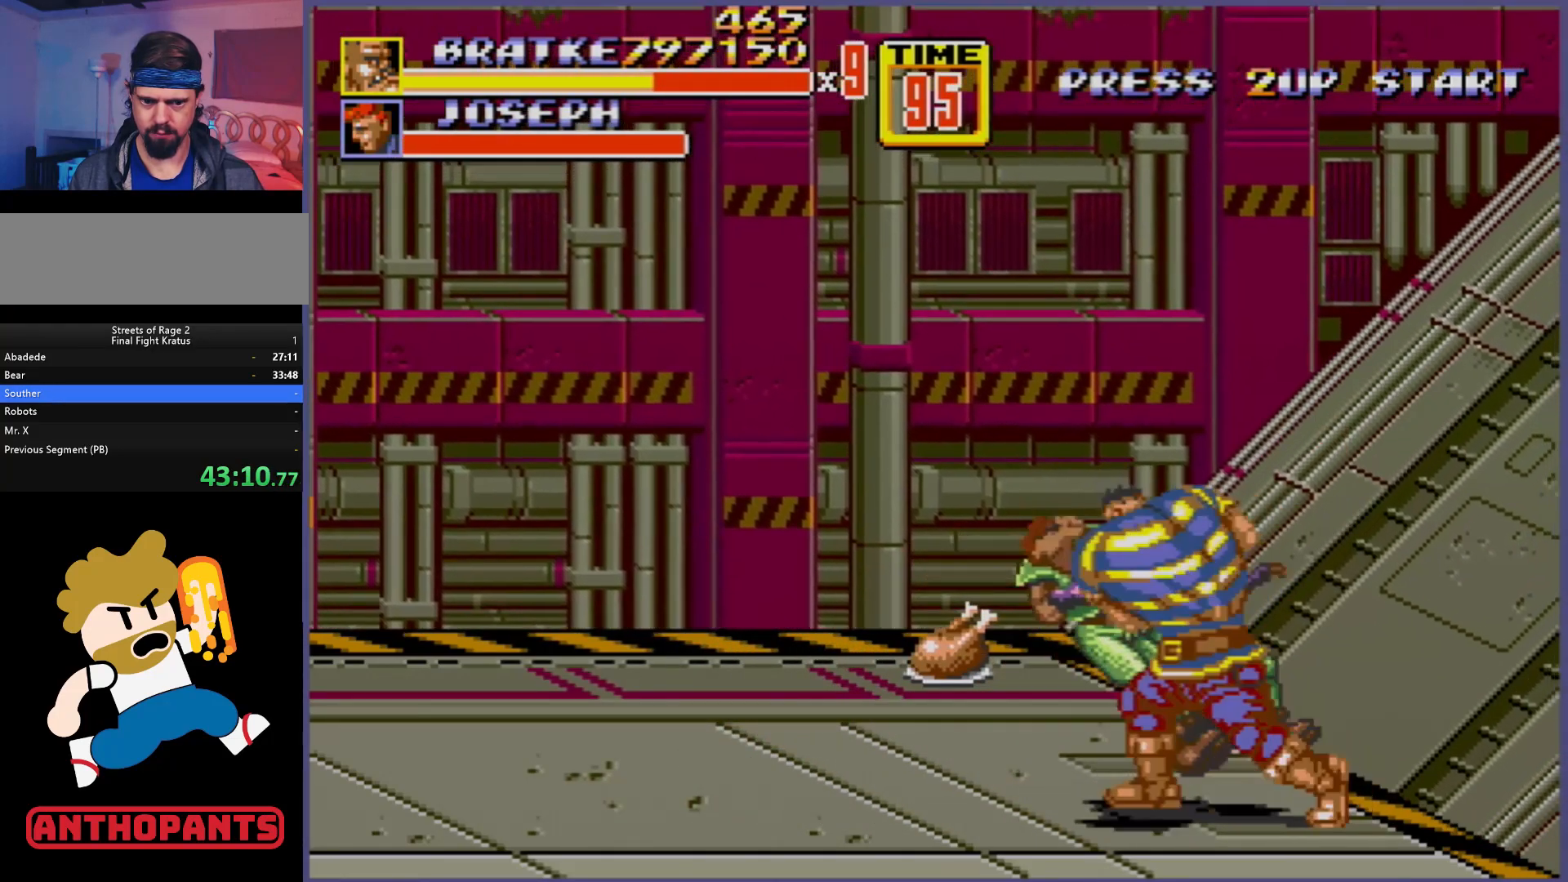
{"buttons": [], "events": [[33, "B", "down"], [100, "B", "up"], [167, "B", "down"], [233, "B", "up"], [250, "B", "down"], [317, "B", "up"]]}
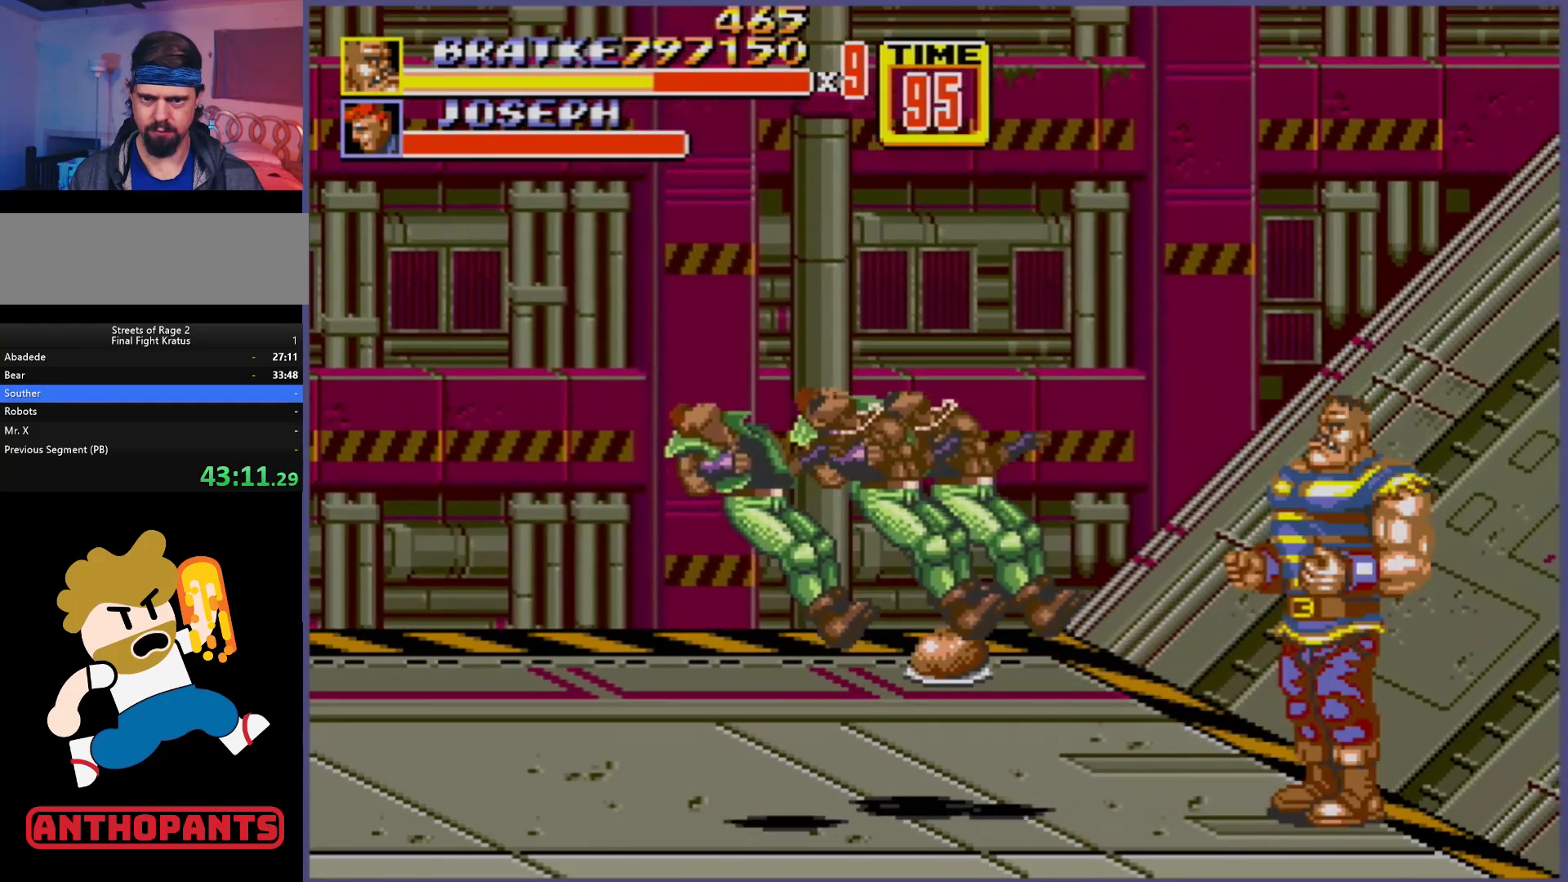
{"buttons": ["DPAD_RIGHT"], "events": [[183, "DPAD_RIGHT", "down"], [217, "DPAD_DOWN", "down"], [450, "DPAD_DOWN", "up"]]}
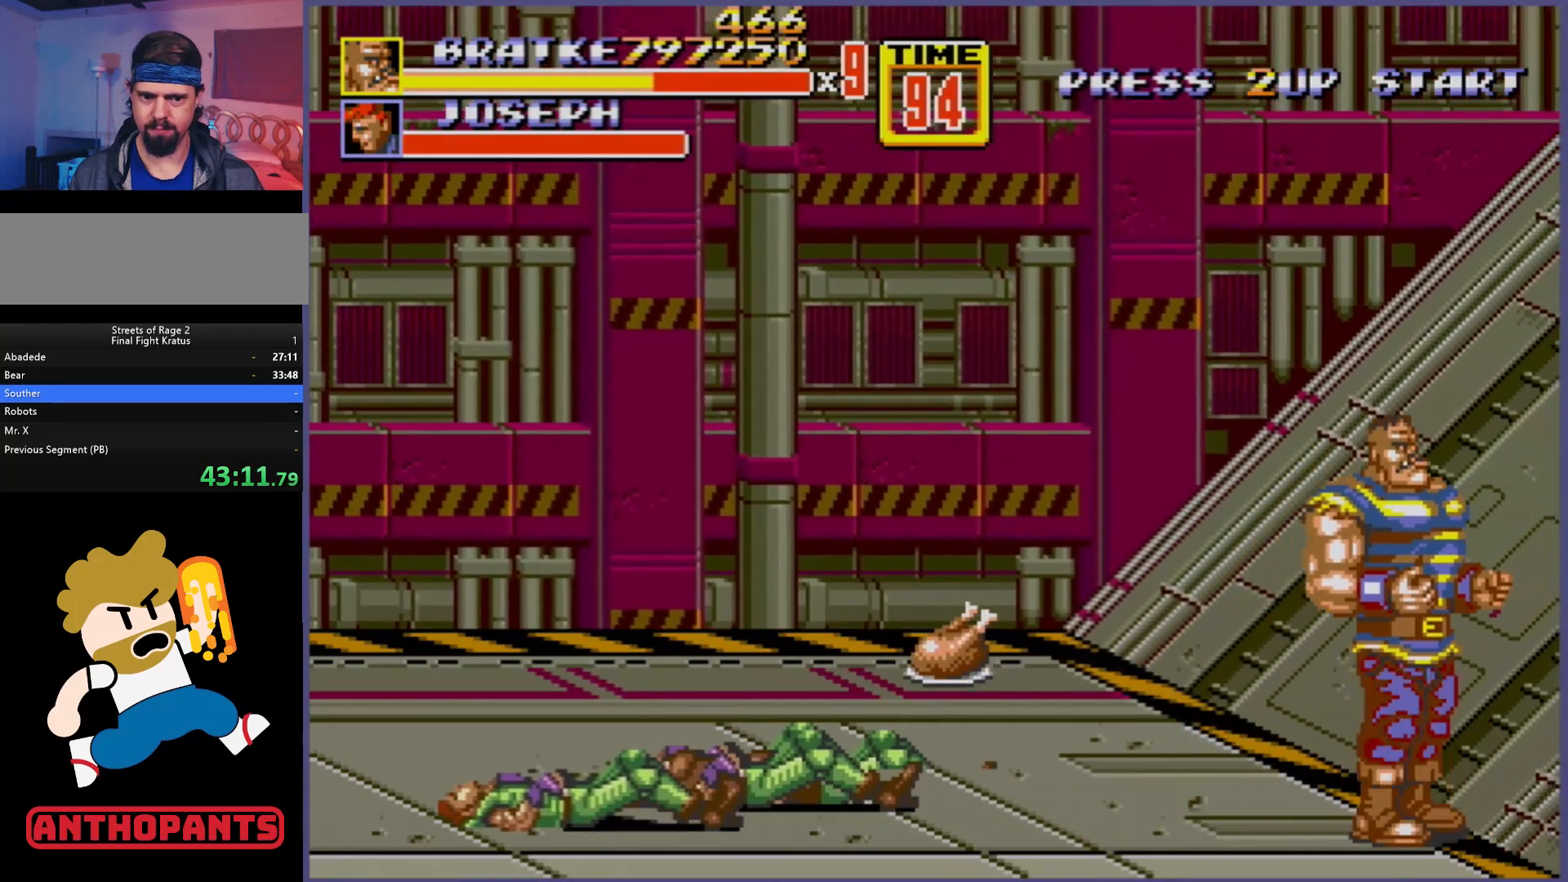
{"buttons": [], "events": [[33, "DPAD_RIGHT", "up"], [33, "DPAD_UP", "down"], [67, "DPAD_LEFT", "down"], [100, "DPAD_LEFT", "up"], [100, "DPAD_UP", "up"], [300, "DPAD_UP", "down"], [450, "DPAD_UP", "up"]]}
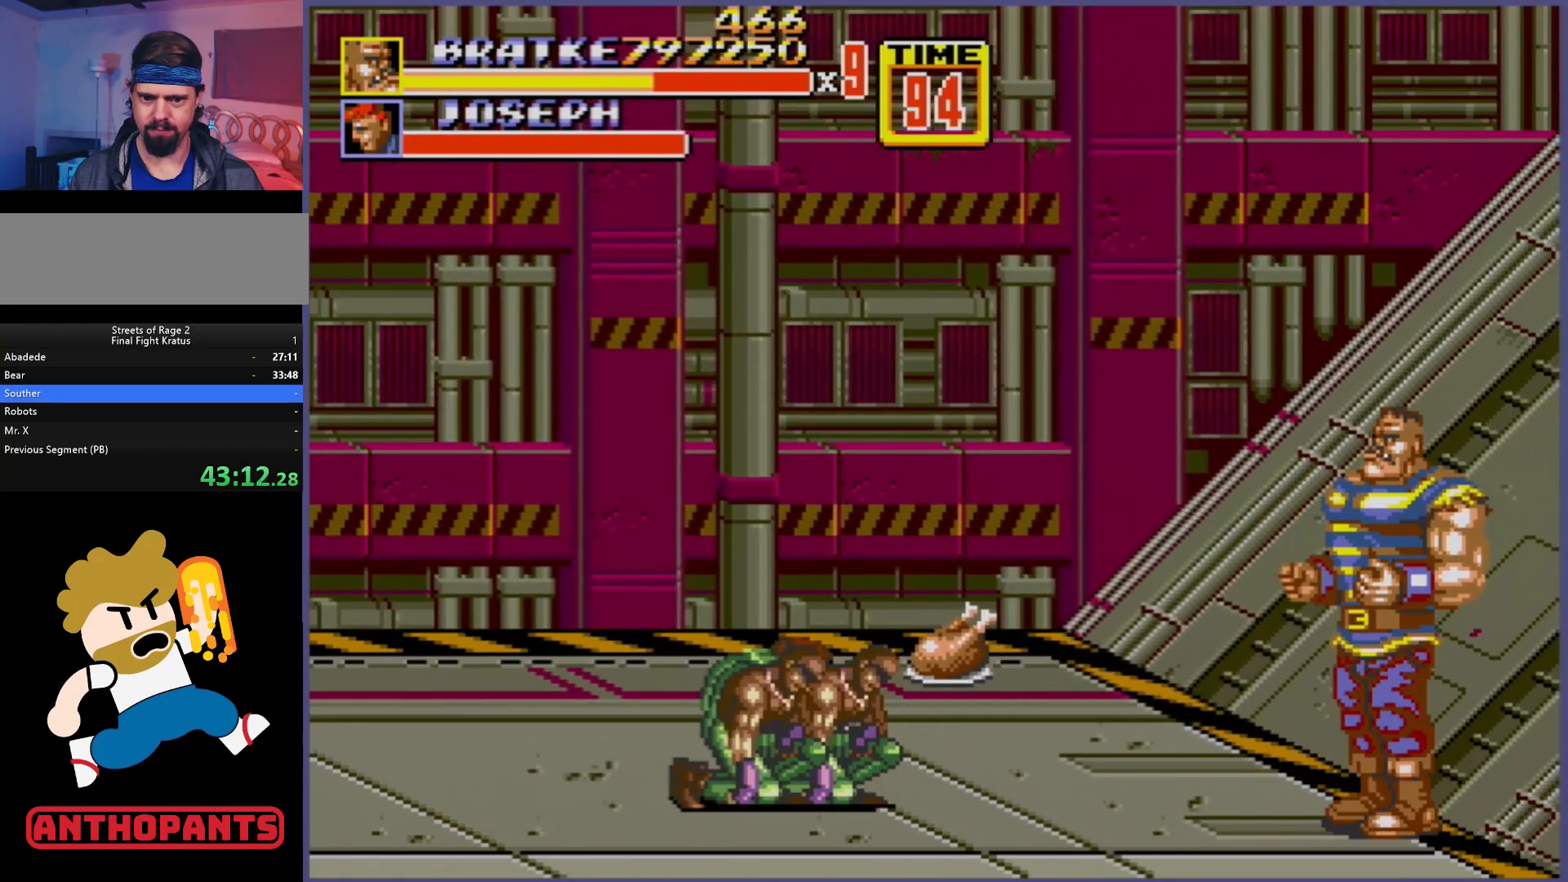
{"buttons": [], "events": [[333, "B", "down"], [467, "B", "up"]]}
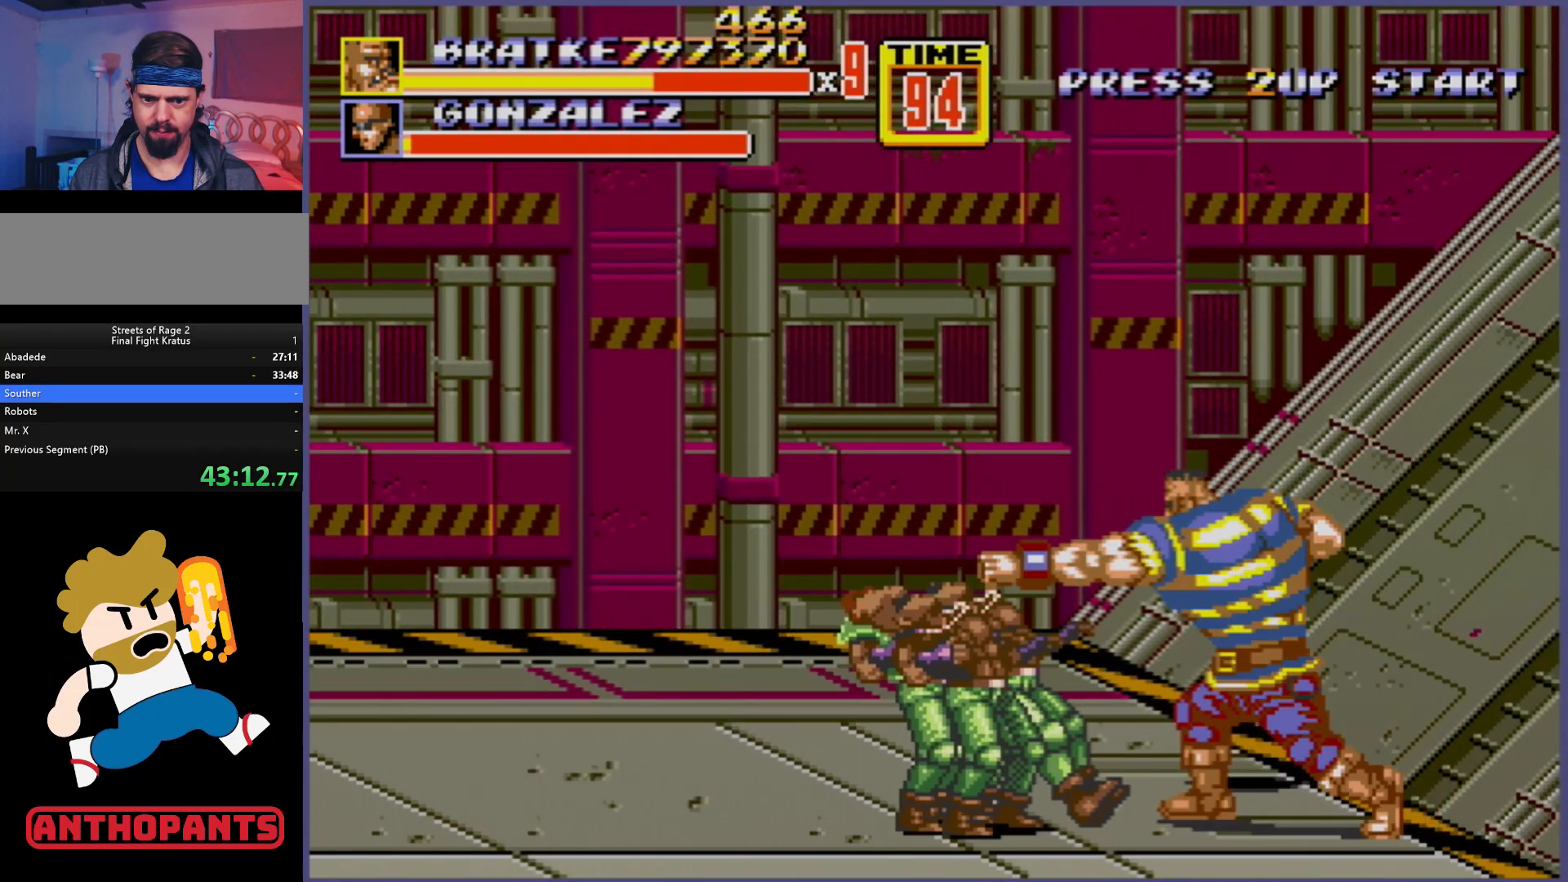
{"buttons": [], "events": [[283, "B", "down"], [333, "B", "up"]]}
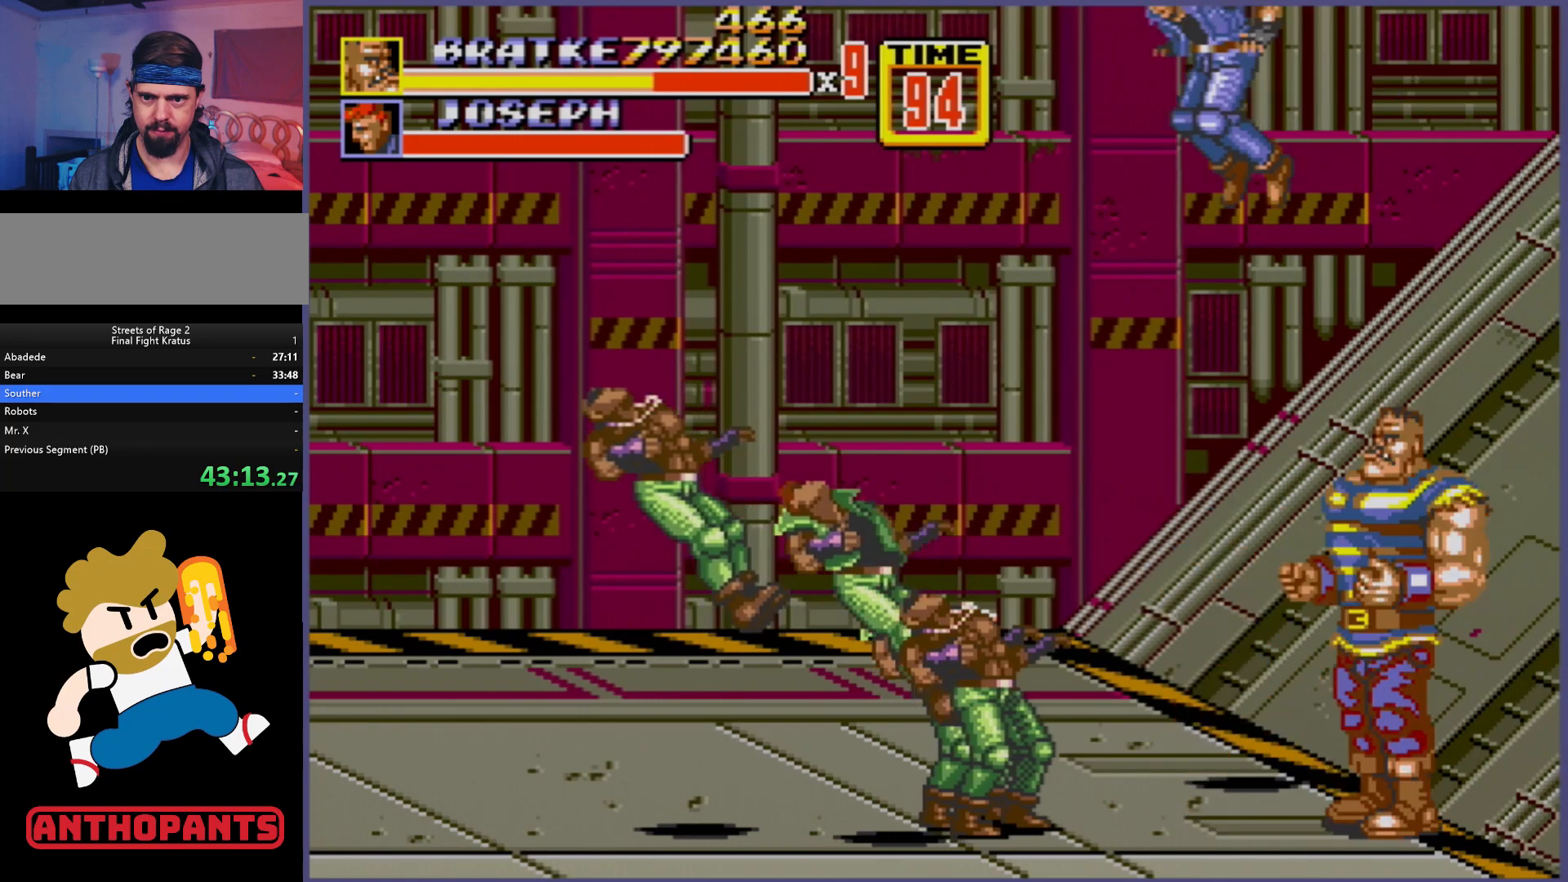
{"buttons": ["B"], "events": [[317, "B", "down"]]}
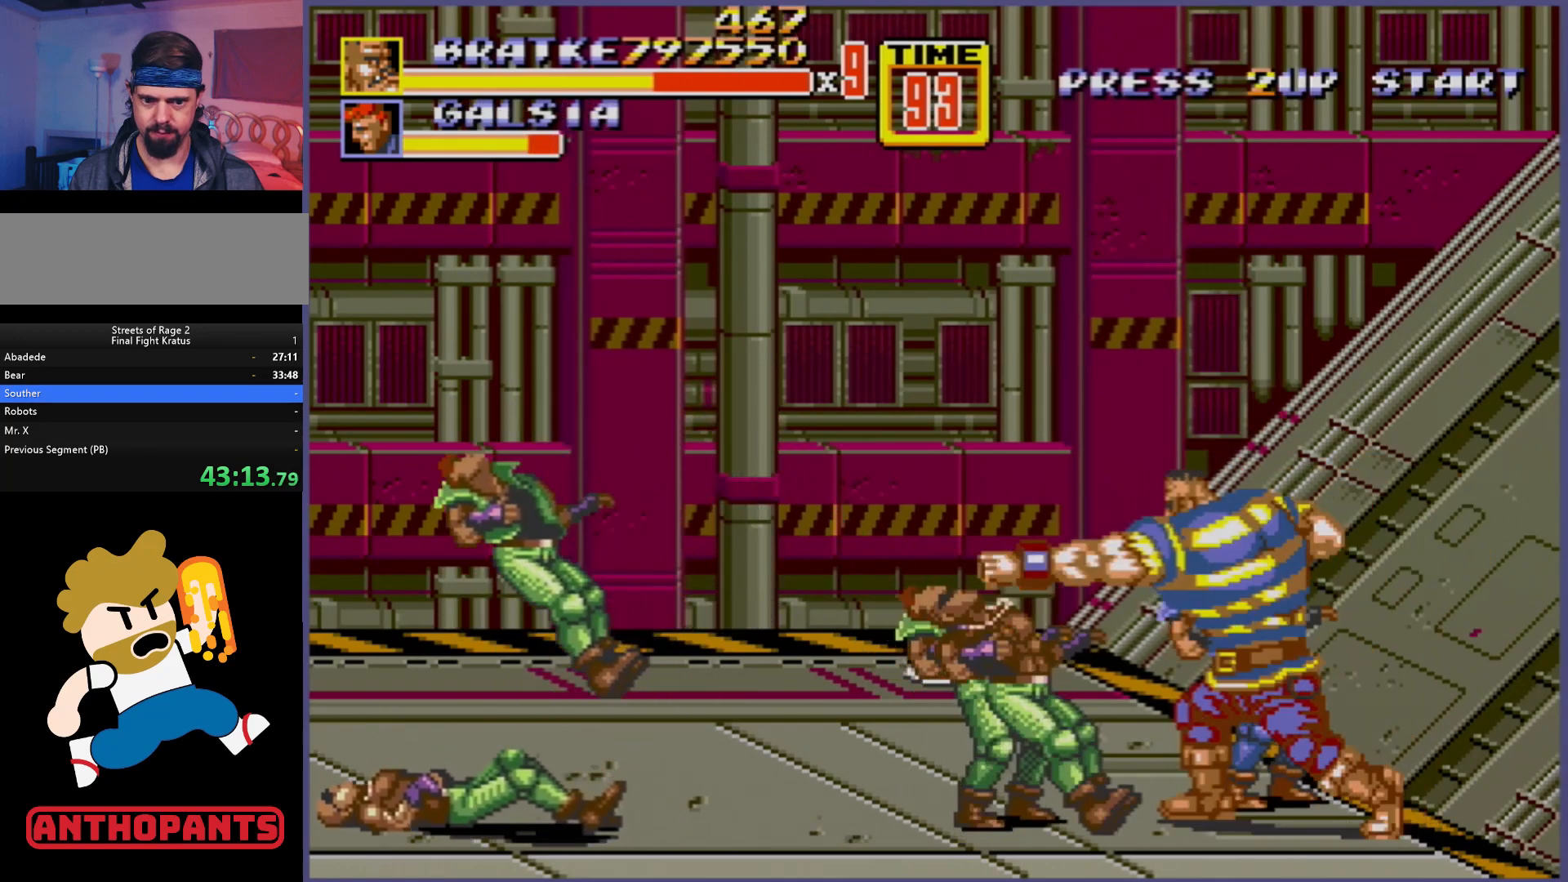
{"buttons": [], "events": [[33, "B", "up"], [133, "B", "down"], [233, "B", "up"], [300, "B", "down"], [367, "B", "up"]]}
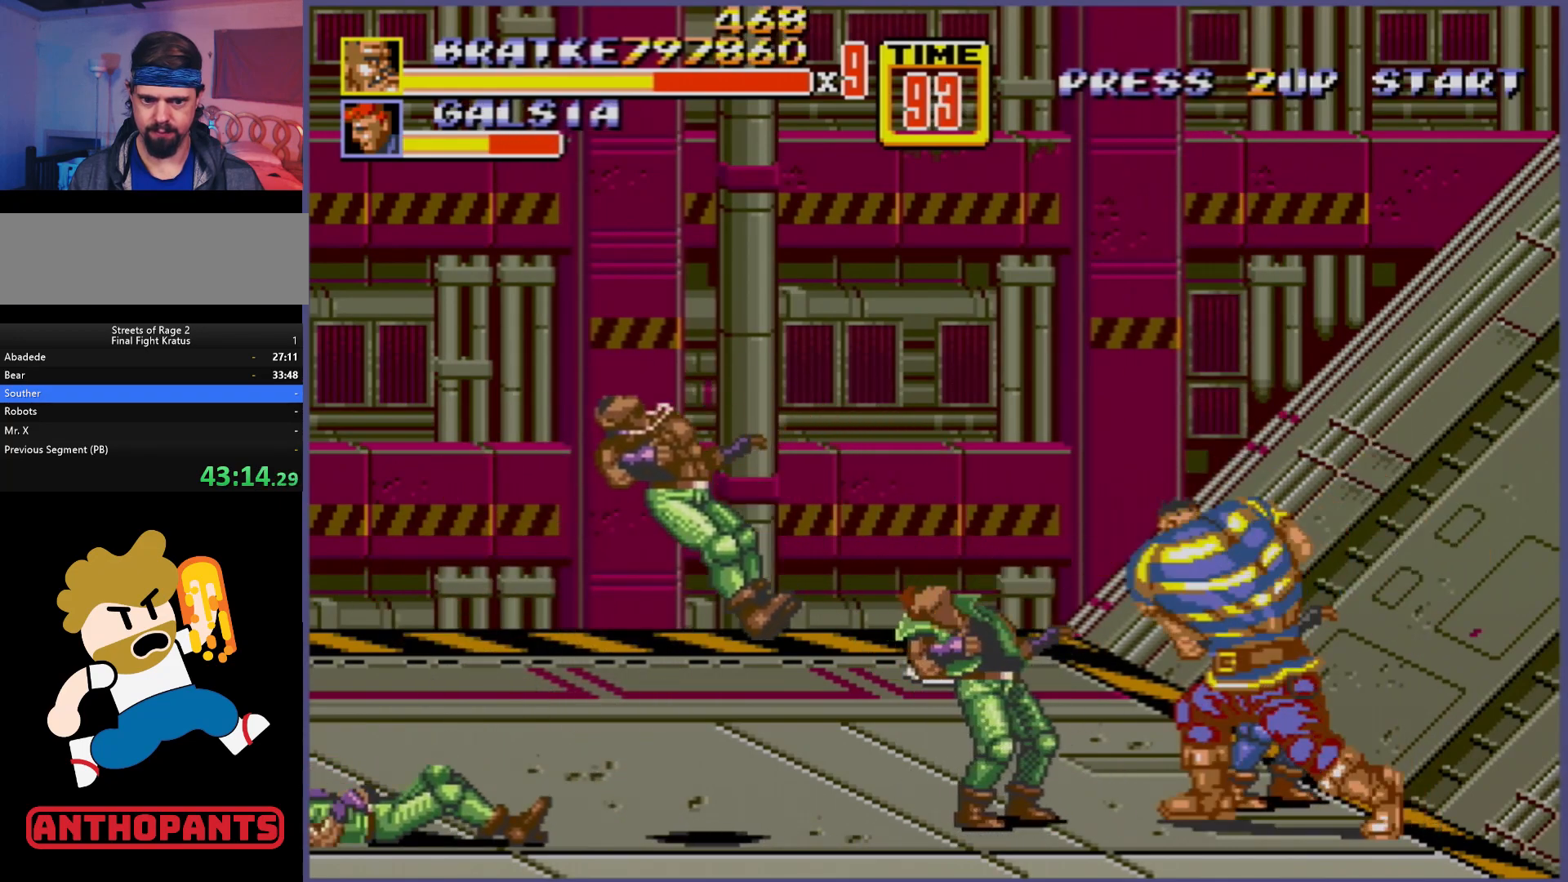
{"buttons": ["B"], "events": [[433, "B", "down"]]}
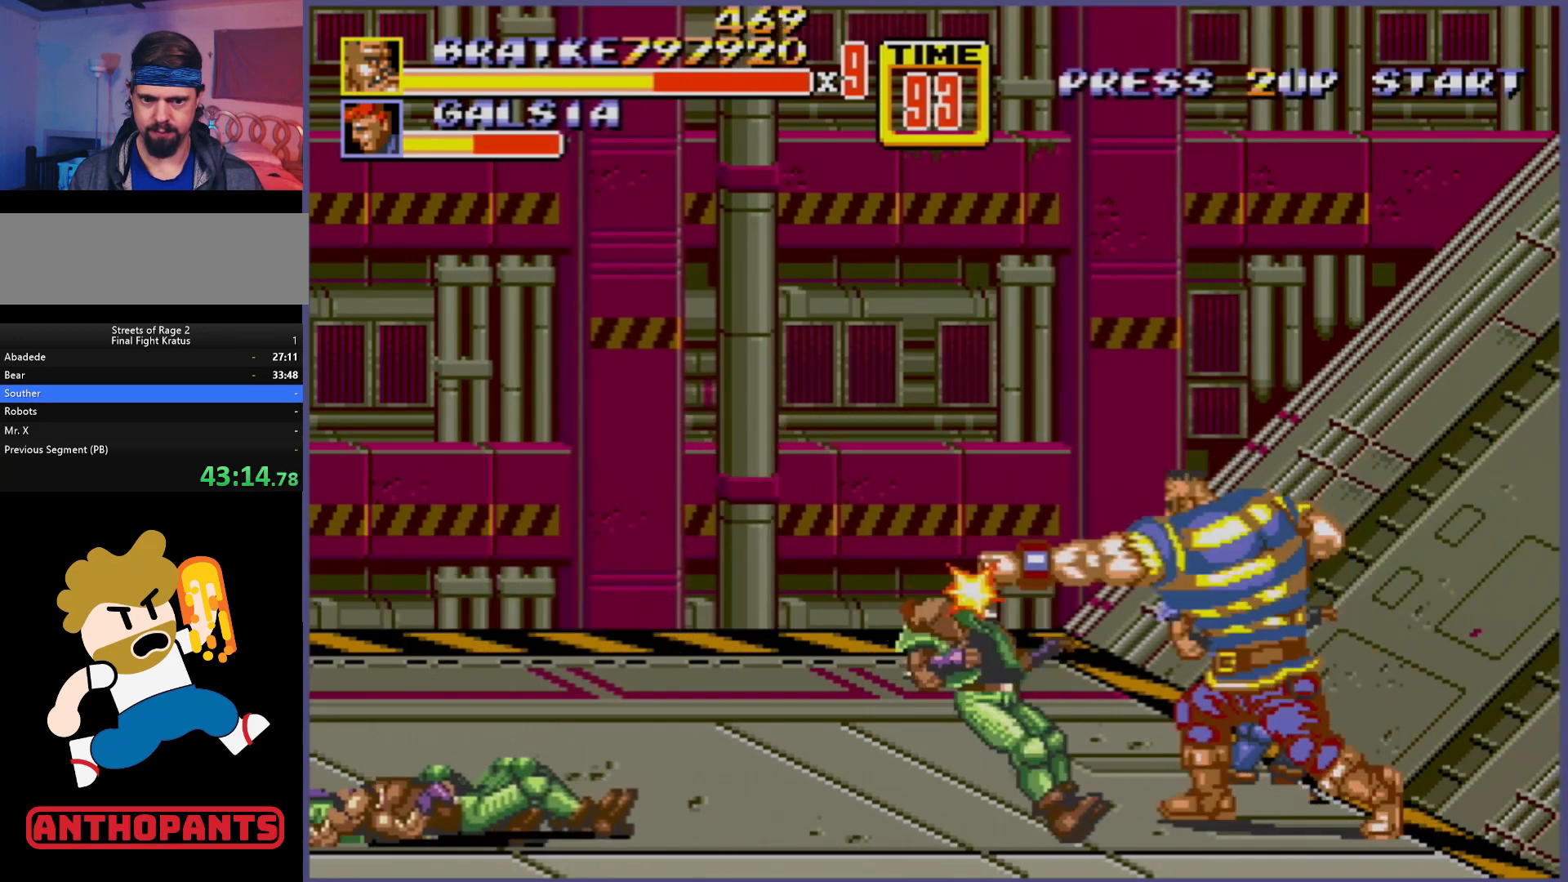
{"buttons": [], "events": [[67, "B", "up"], [267, "B", "down"], [450, "B", "up"]]}
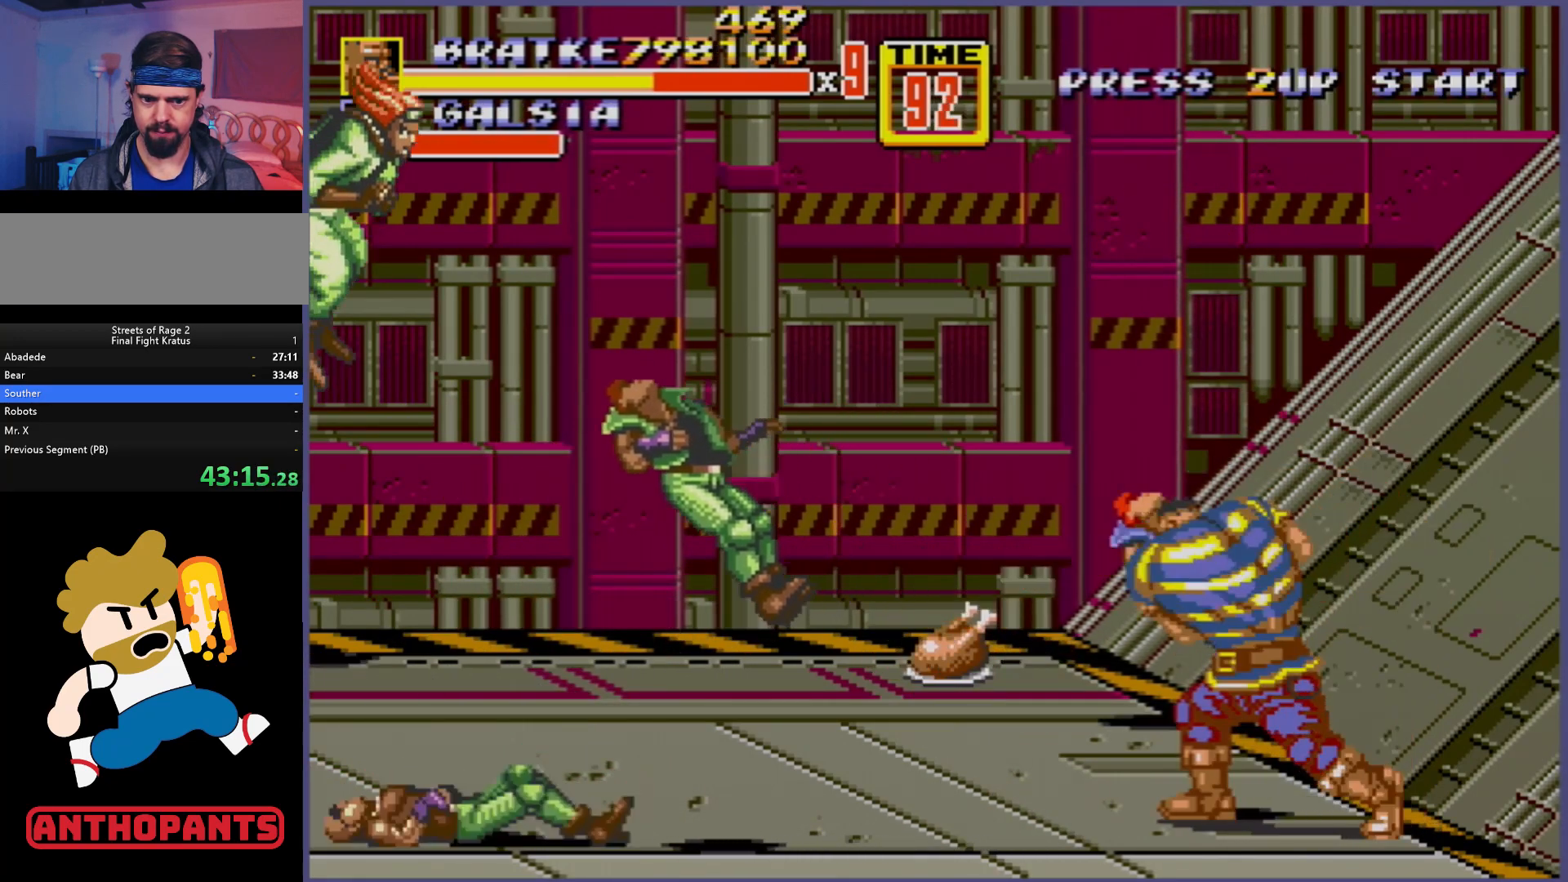
{"buttons": [], "events": []}
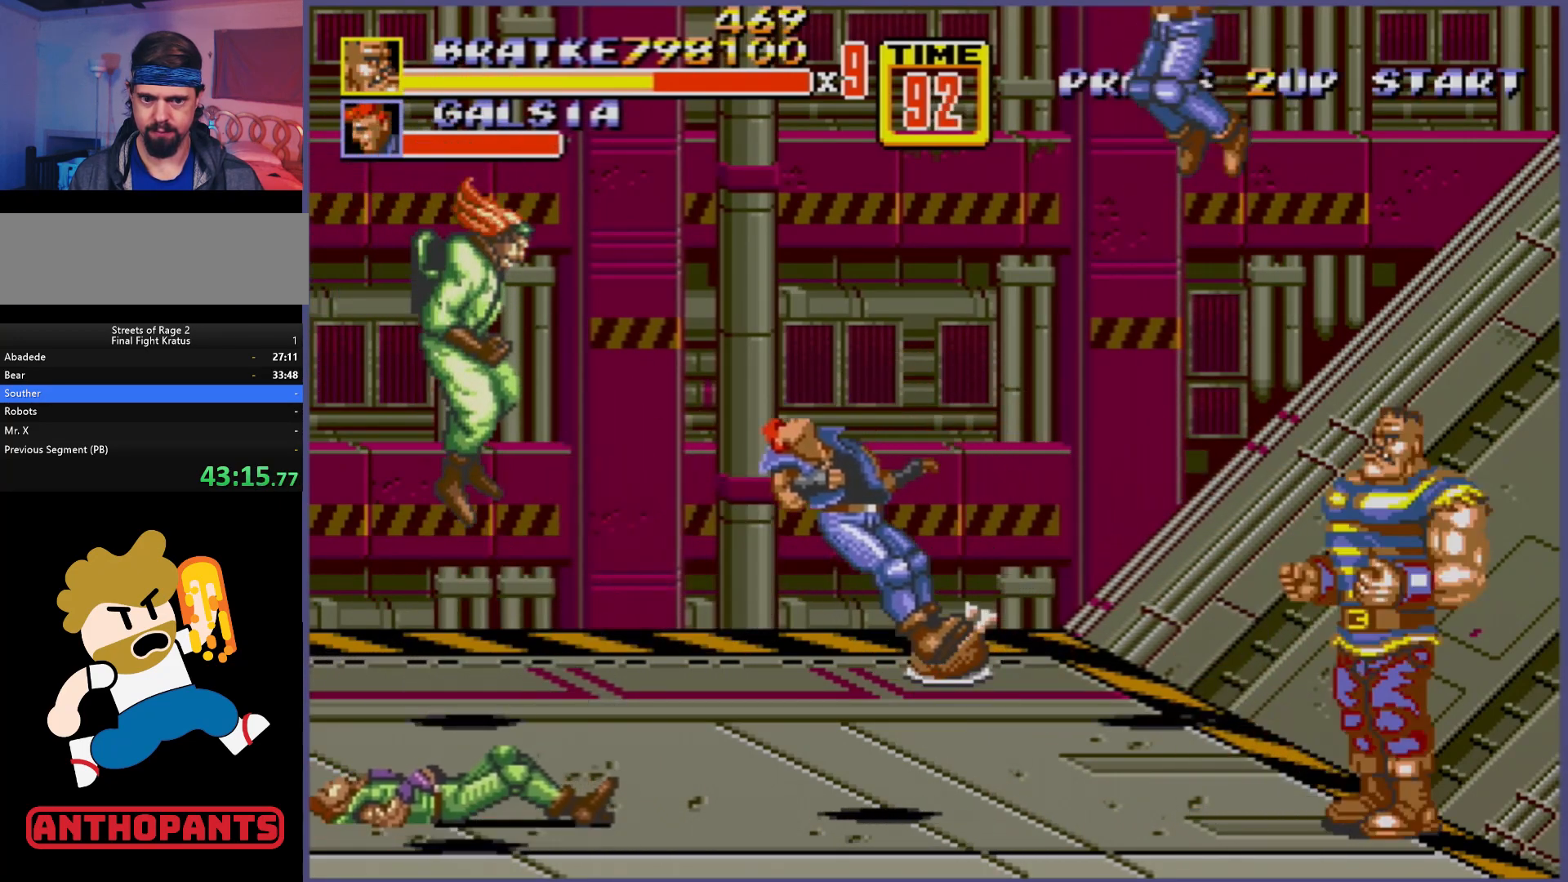
{"buttons": ["B"], "events": [[150, "DPAD_UP", "down"], [233, "DPAD_UP", "up"], [467, "B", "down"]]}
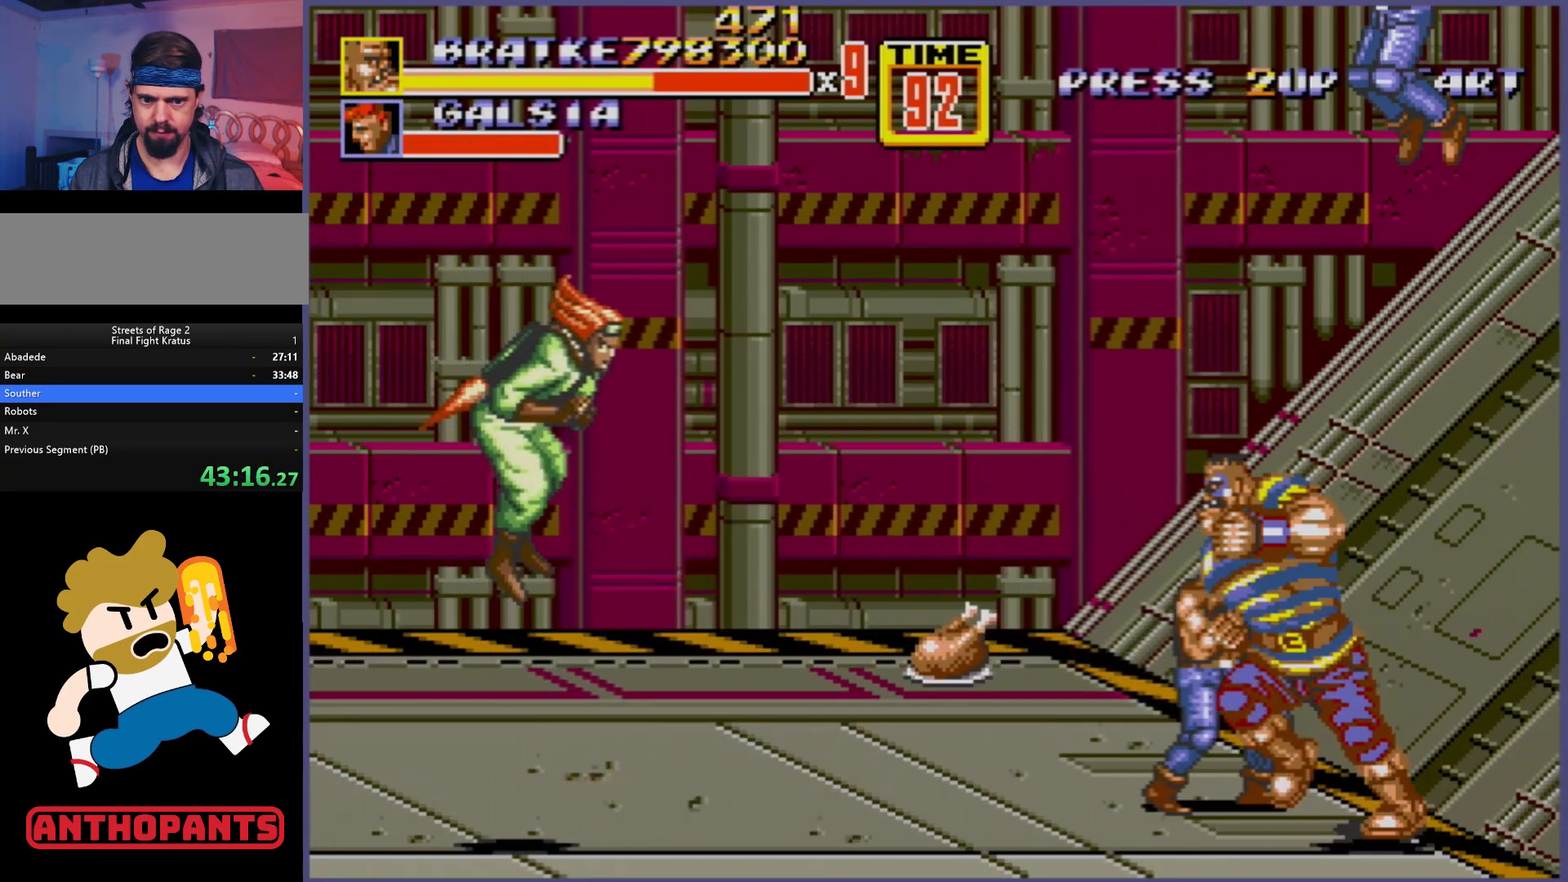
{"buttons": ["B"], "events": [[150, "B", "up"], [367, "B", "down"]]}
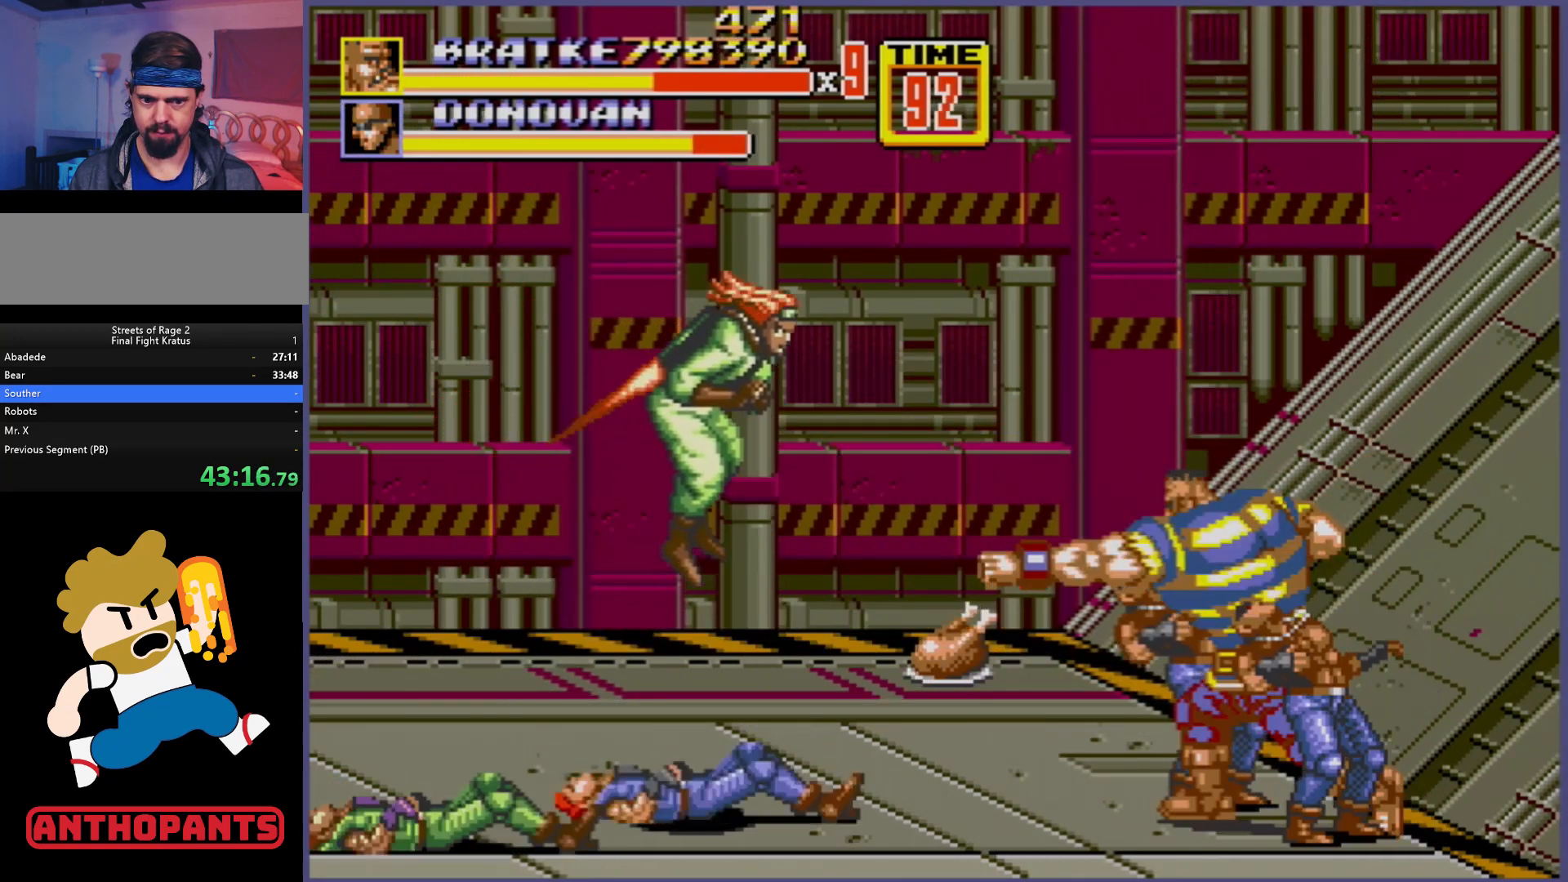
{"buttons": ["B"], "events": [[50, "B", "up"], [500, "B", "down"]]}
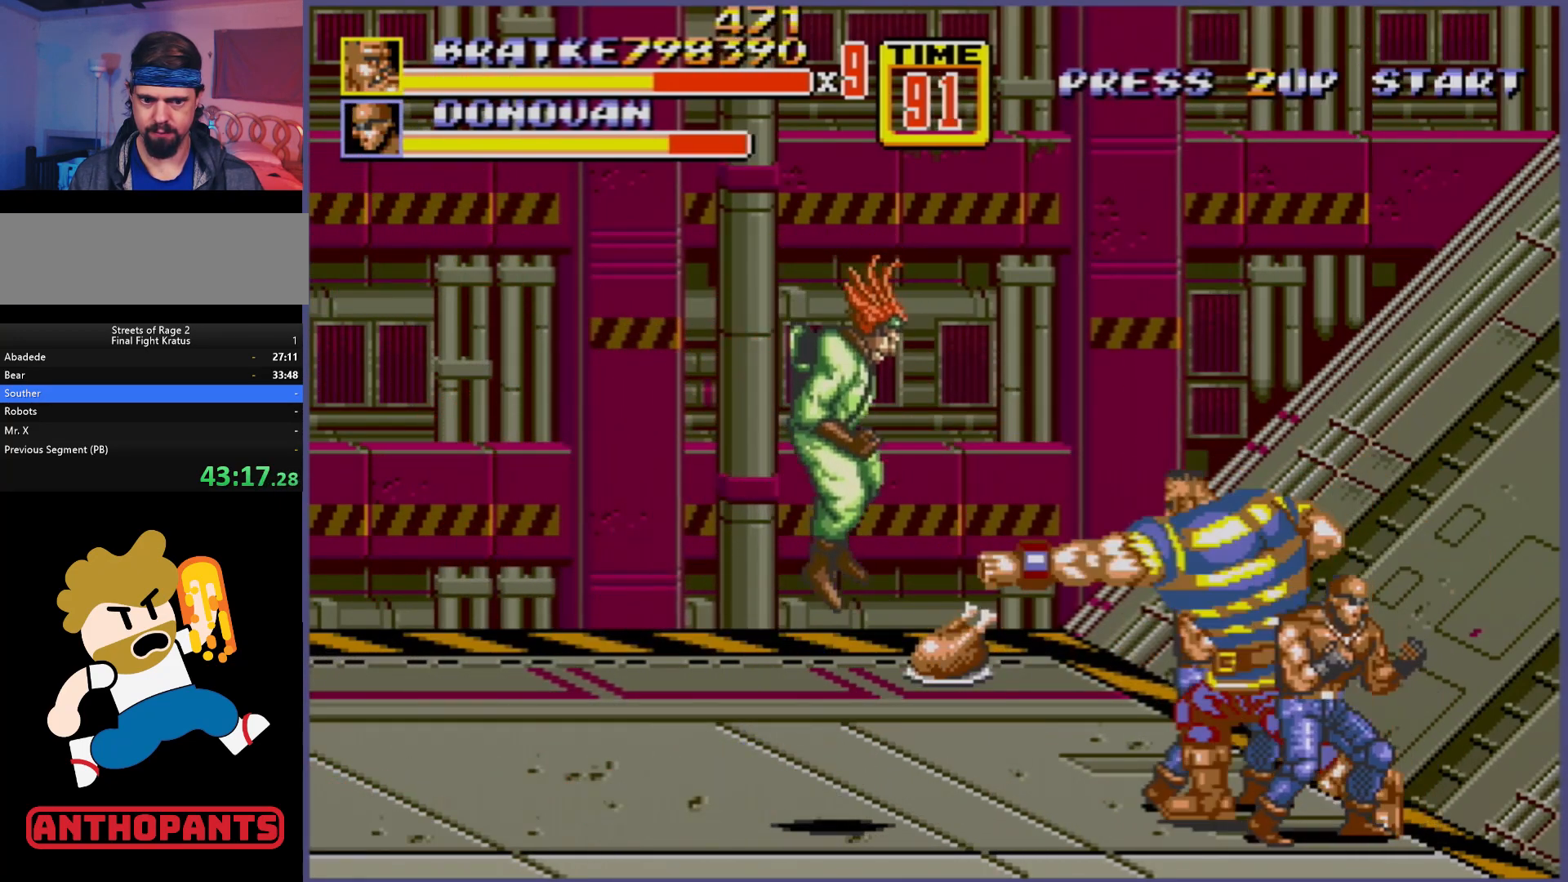
{"buttons": ["B"], "events": [[117, "B", "up"], [350, "B", "down"]]}
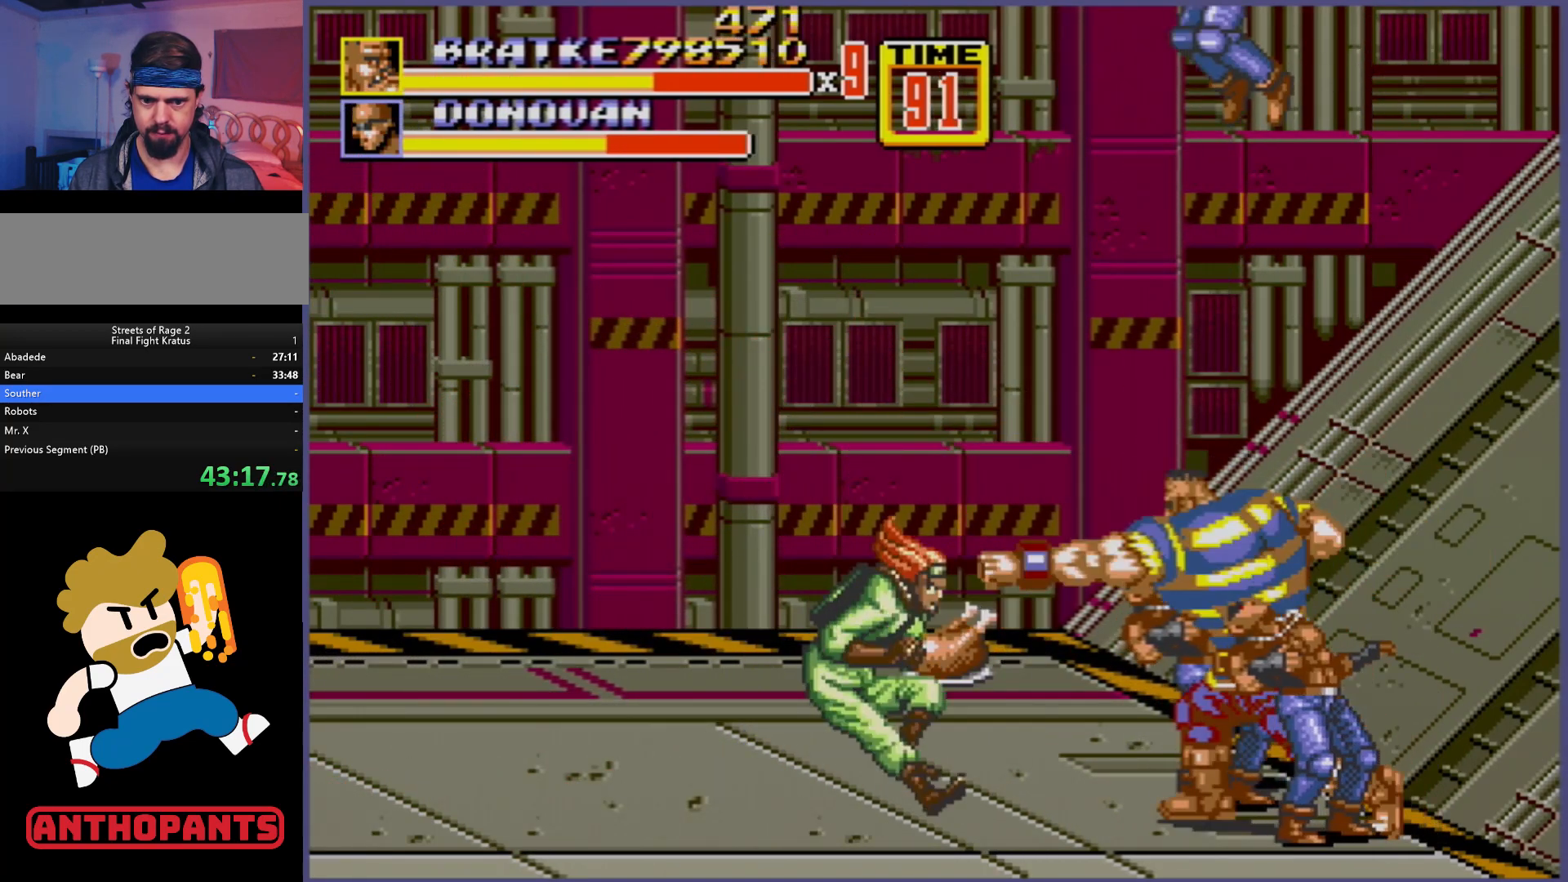
{"buttons": ["B"], "events": [[17, "B", "up"], [200, "B", "down"], [250, "B", "up"], [350, "B", "down"]]}
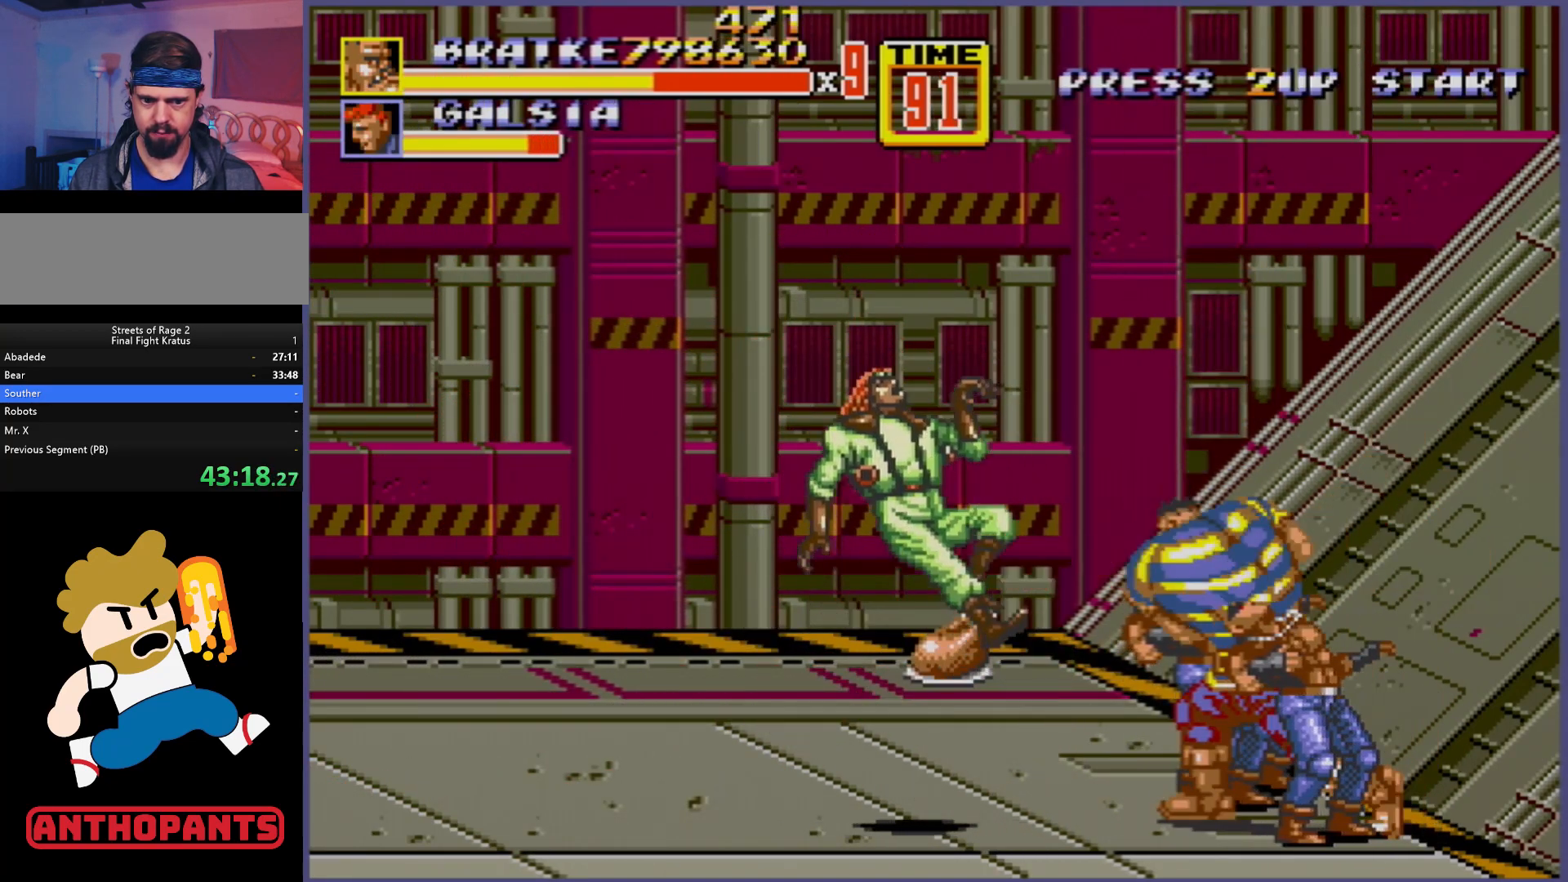
{"buttons": [], "events": [[17, "B", "up"], [83, "B", "down"], [133, "B", "up"], [167, "B", "down"], [250, "B", "up"], [317, "B", "down"], [383, "B", "up"]]}
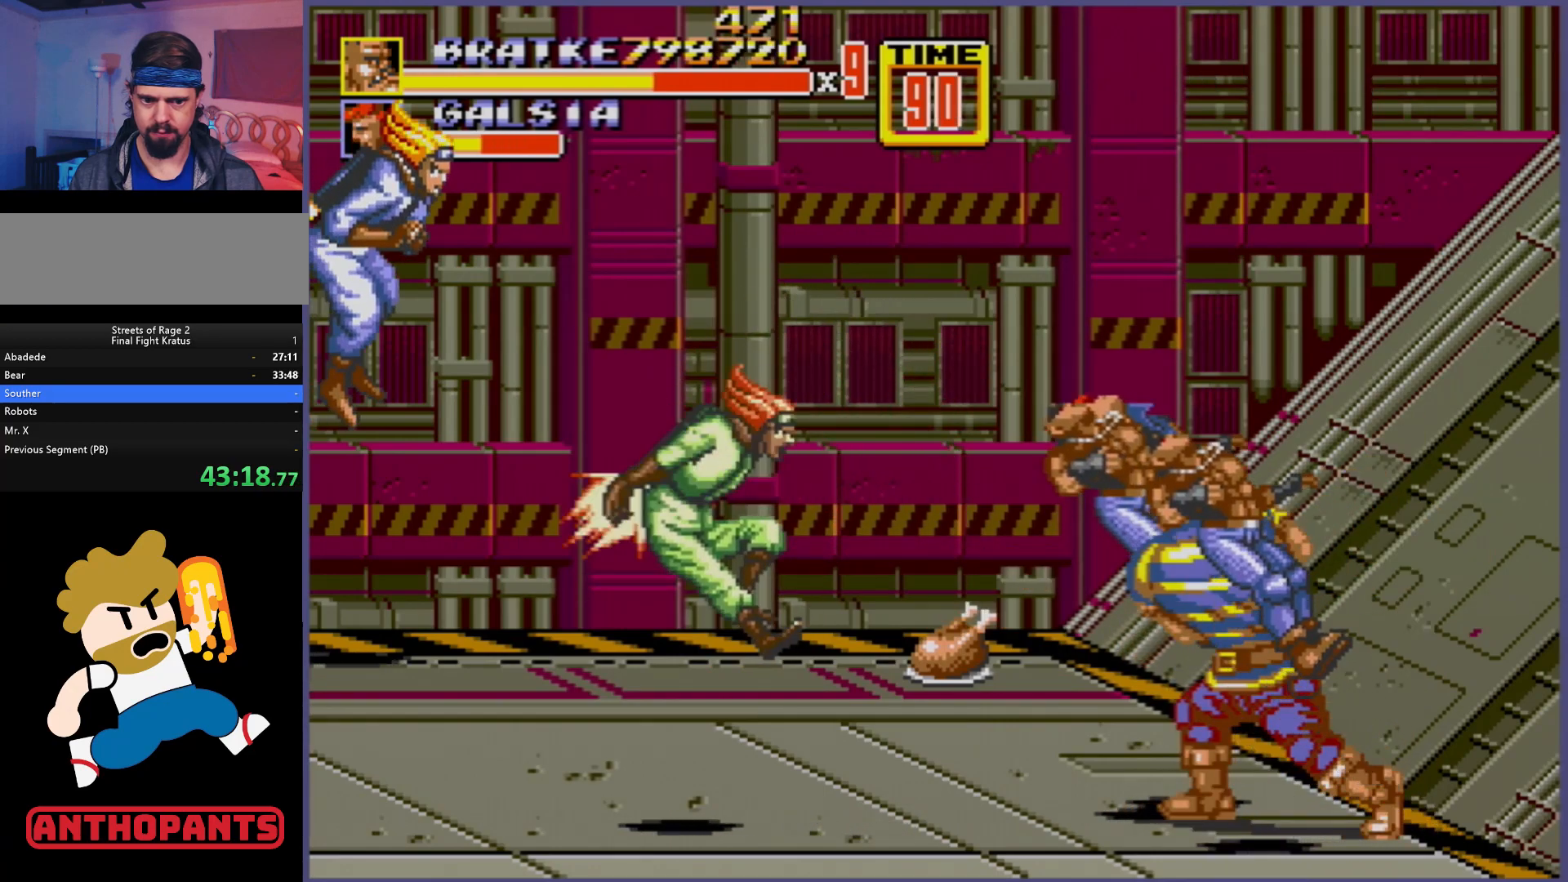
{"buttons": [], "events": [[367, "DPAD_UP", "down"], [467, "DPAD_UP", "up"]]}
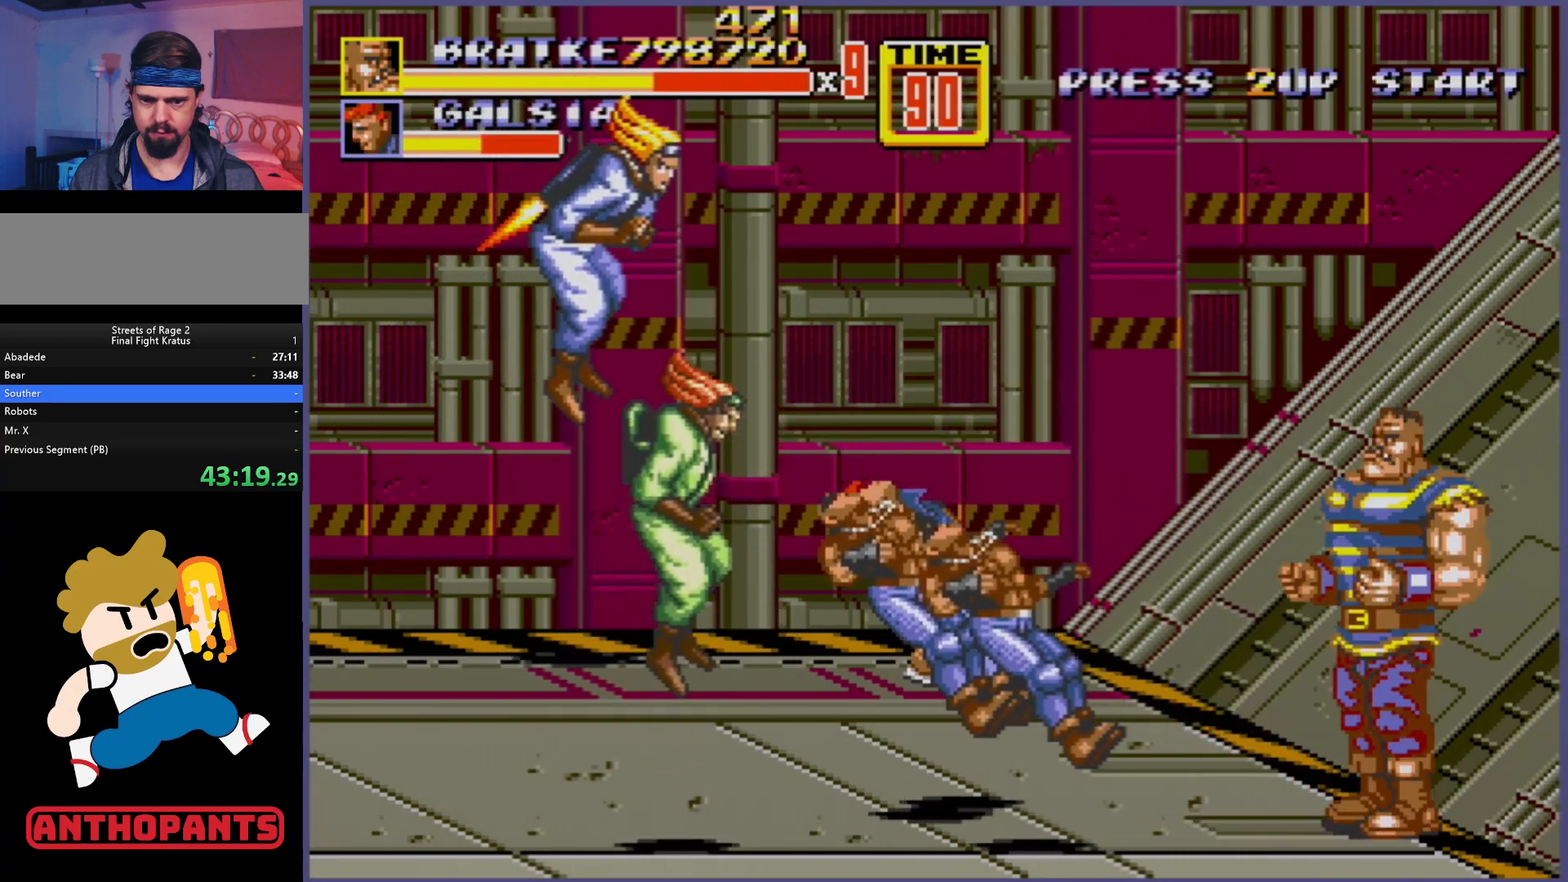
{"buttons": [], "events": []}
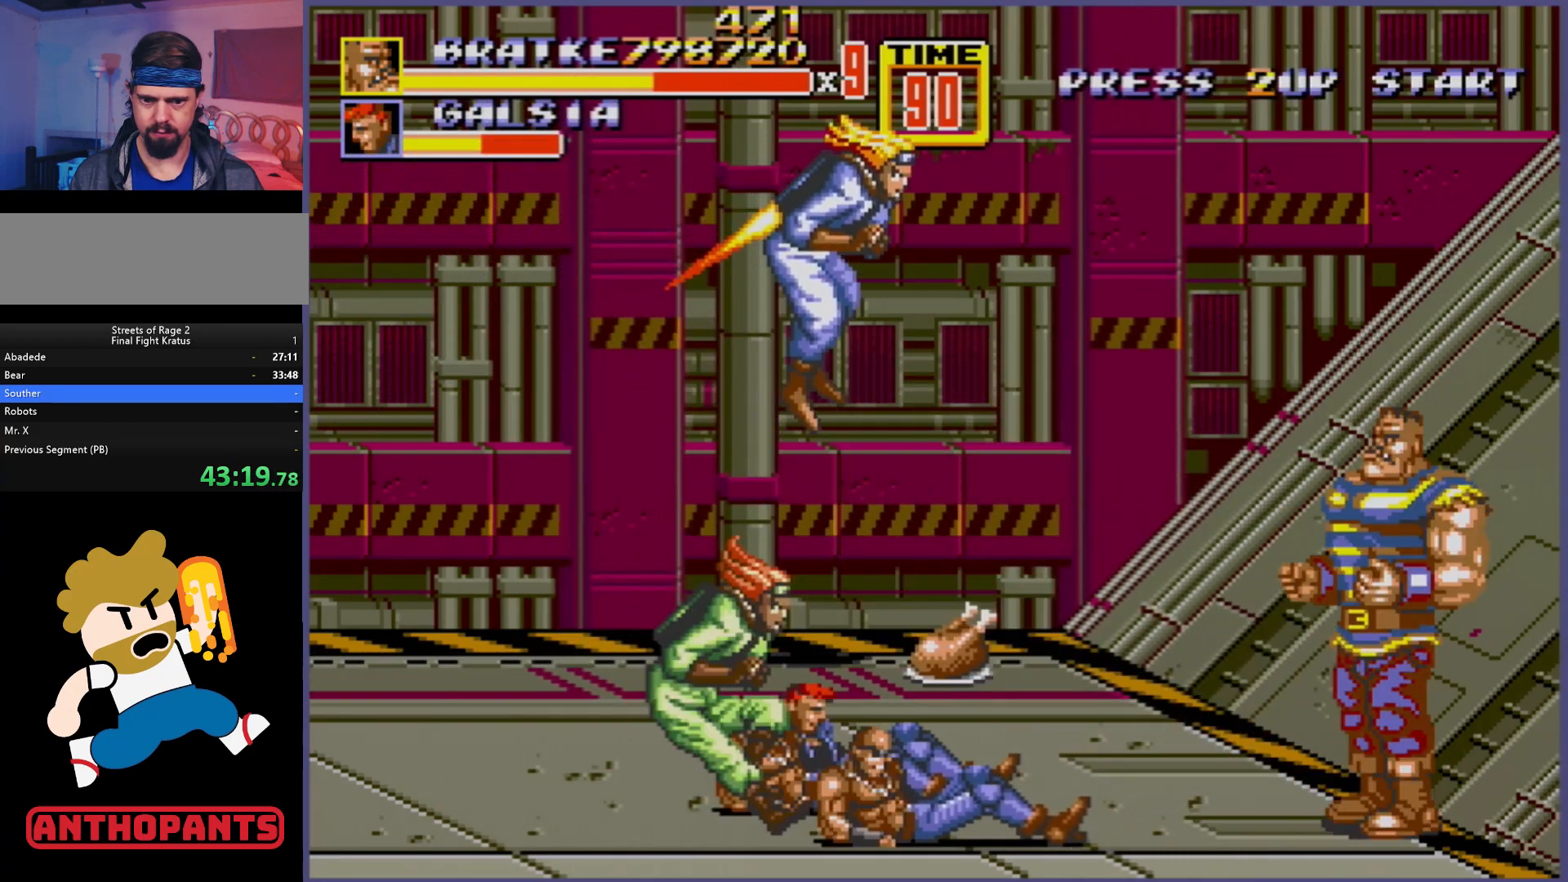
{"buttons": ["B"], "events": [[450, "B", "down"]]}
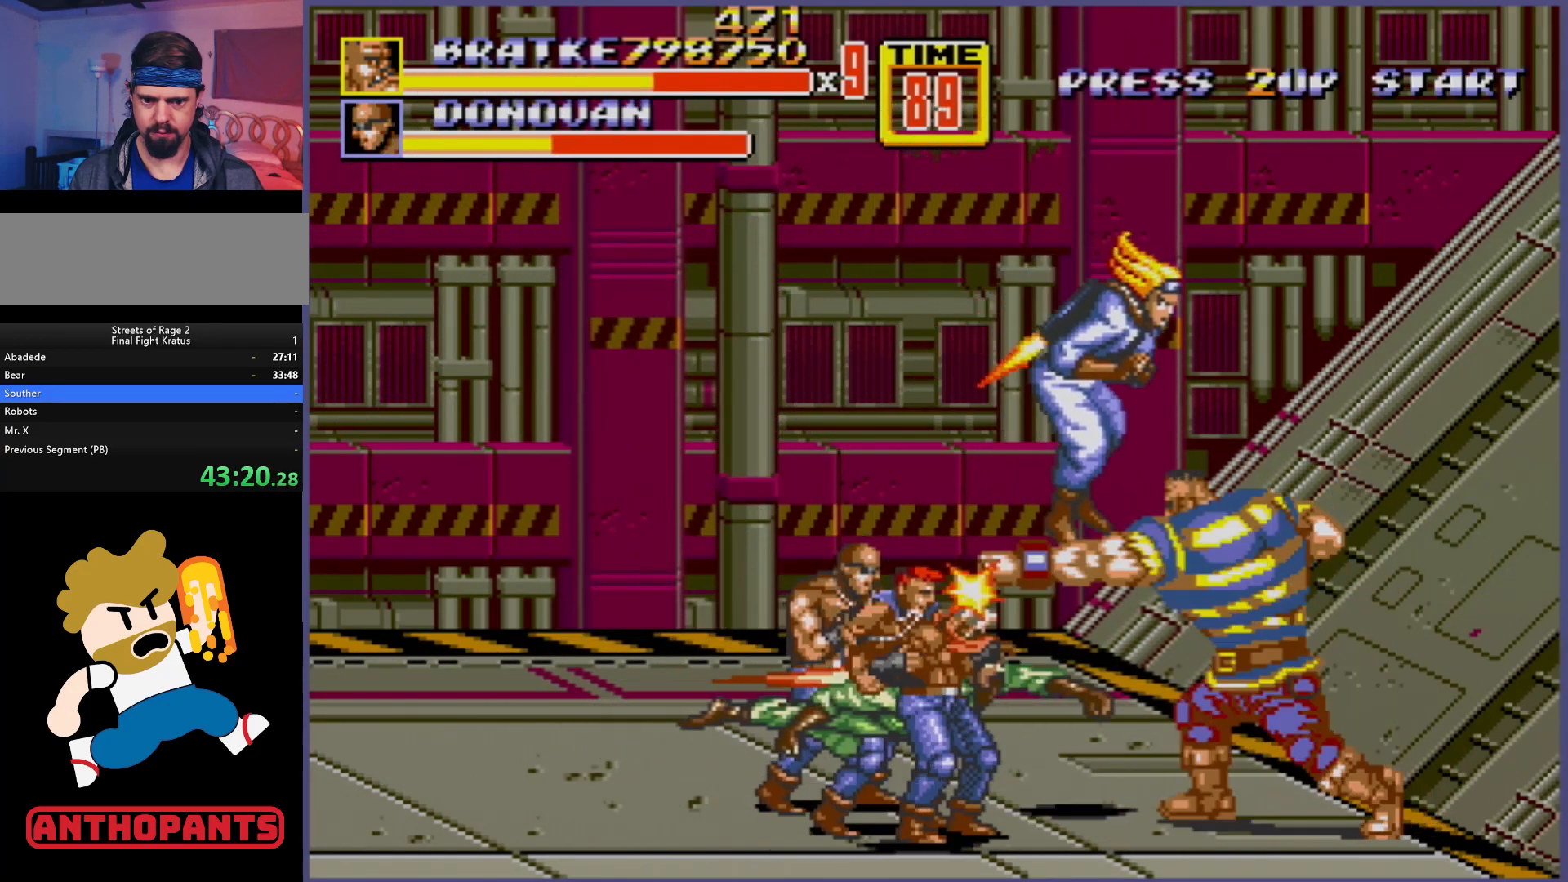
{"buttons": ["B"], "events": [[167, "B", "up"], [283, "B", "down"], [300, "B", "up"], [400, "B", "down"], [450, "B", "up"], [500, "B", "down"]]}
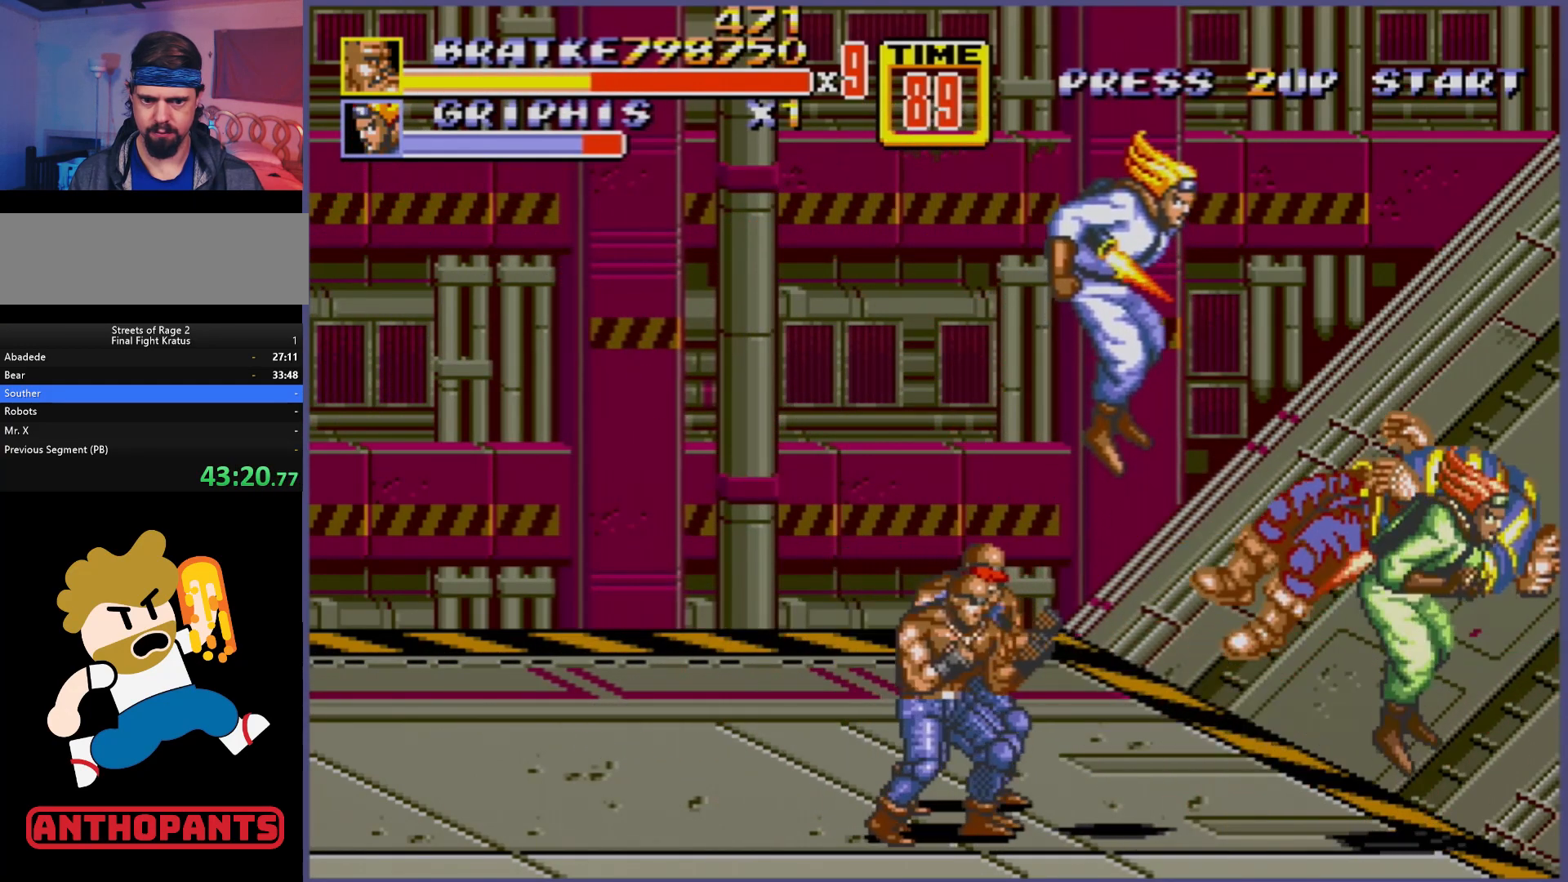
{"buttons": [], "events": [[67, "B", "up"]]}
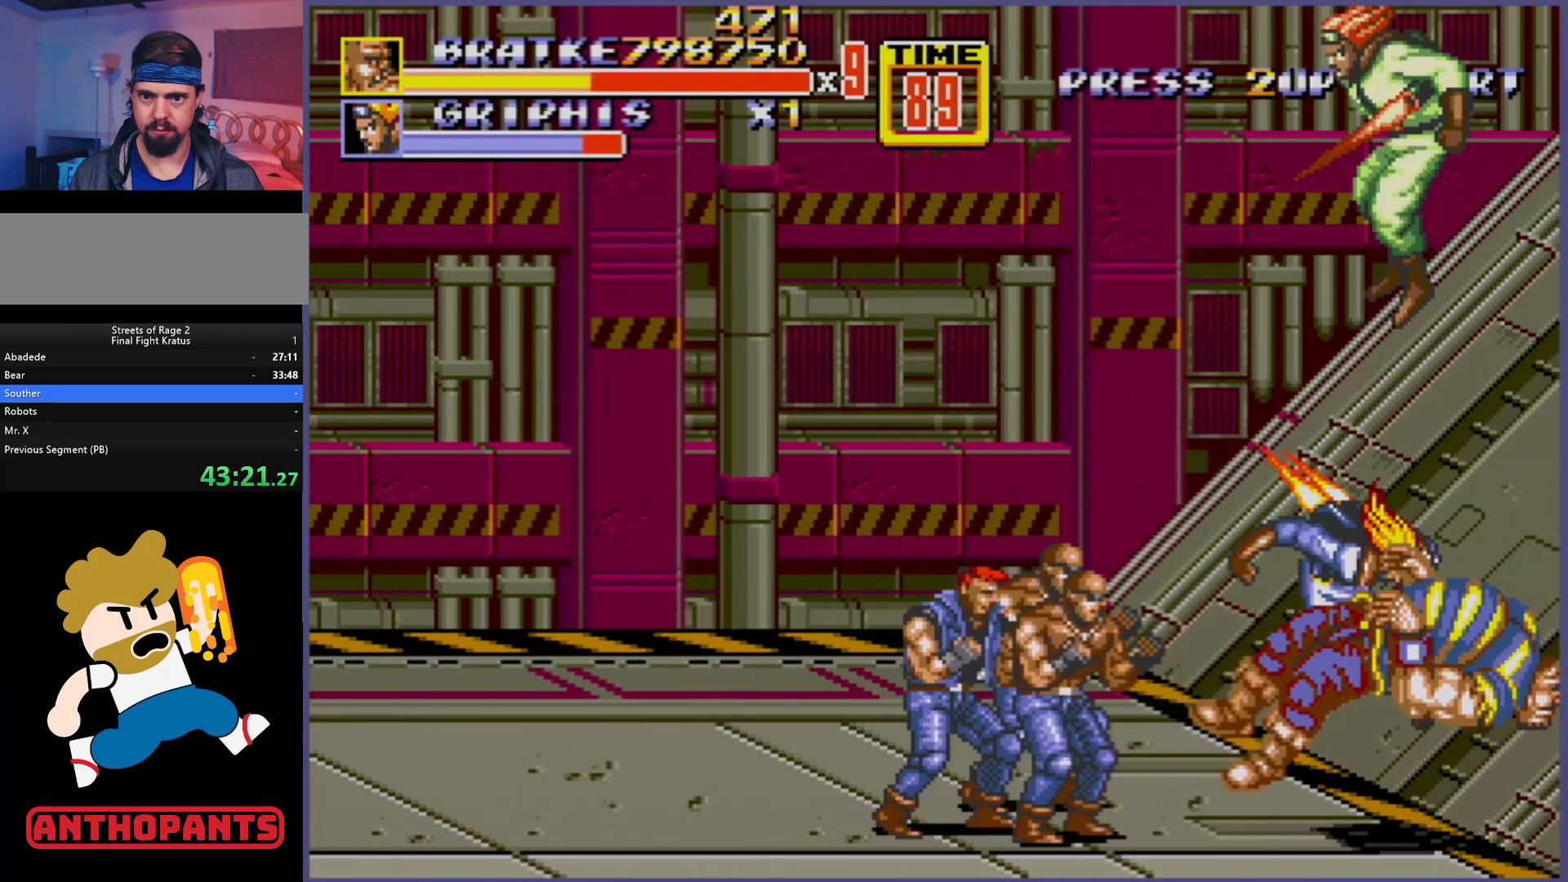
{"buttons": [], "events": []}
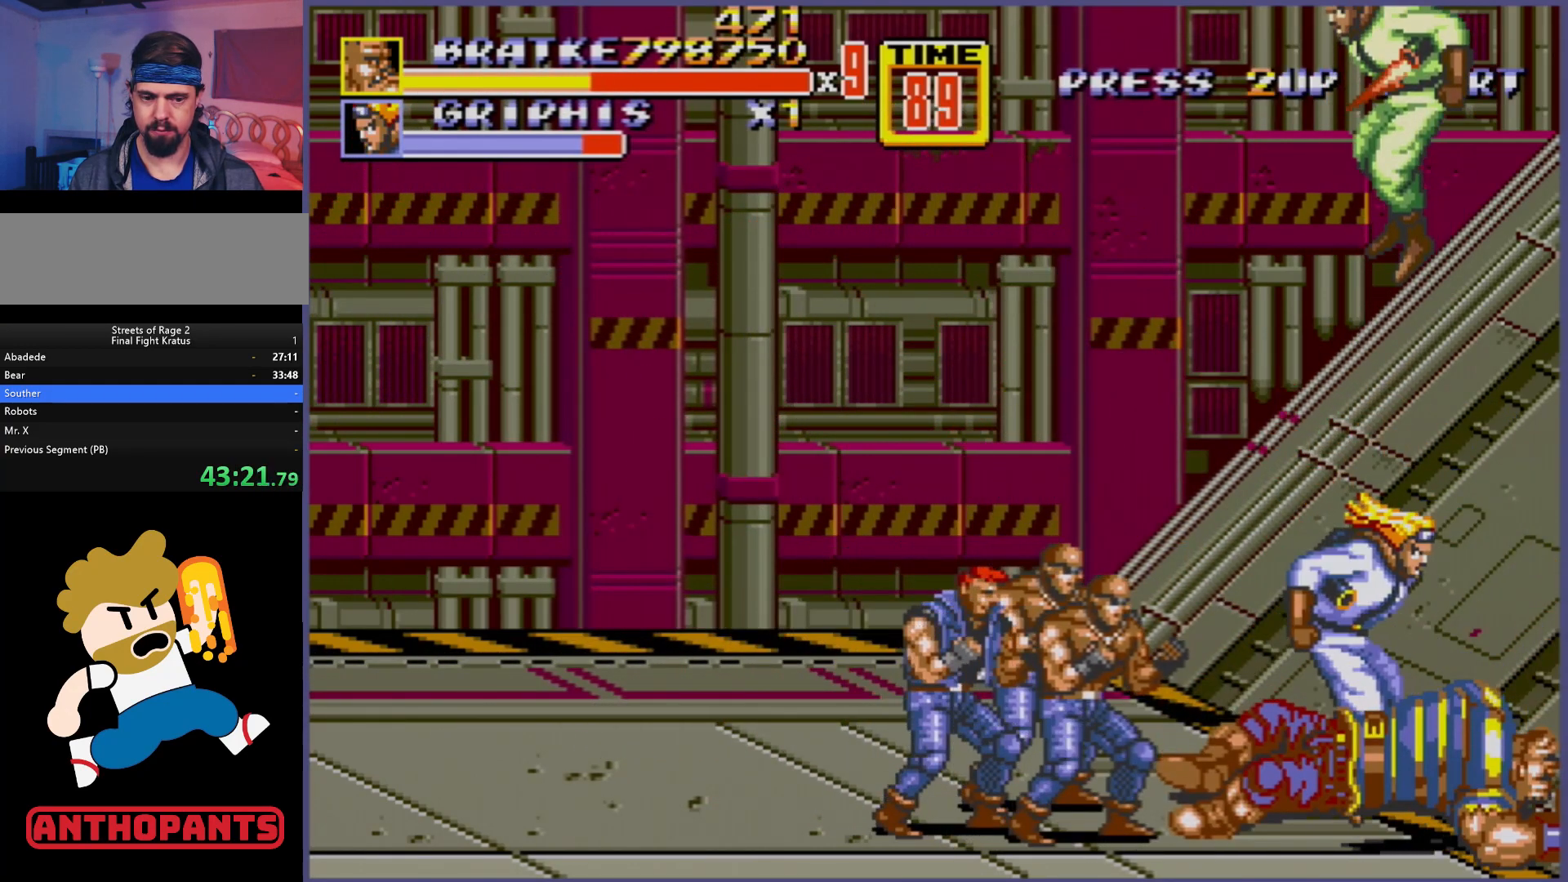
{"buttons": [], "events": []}